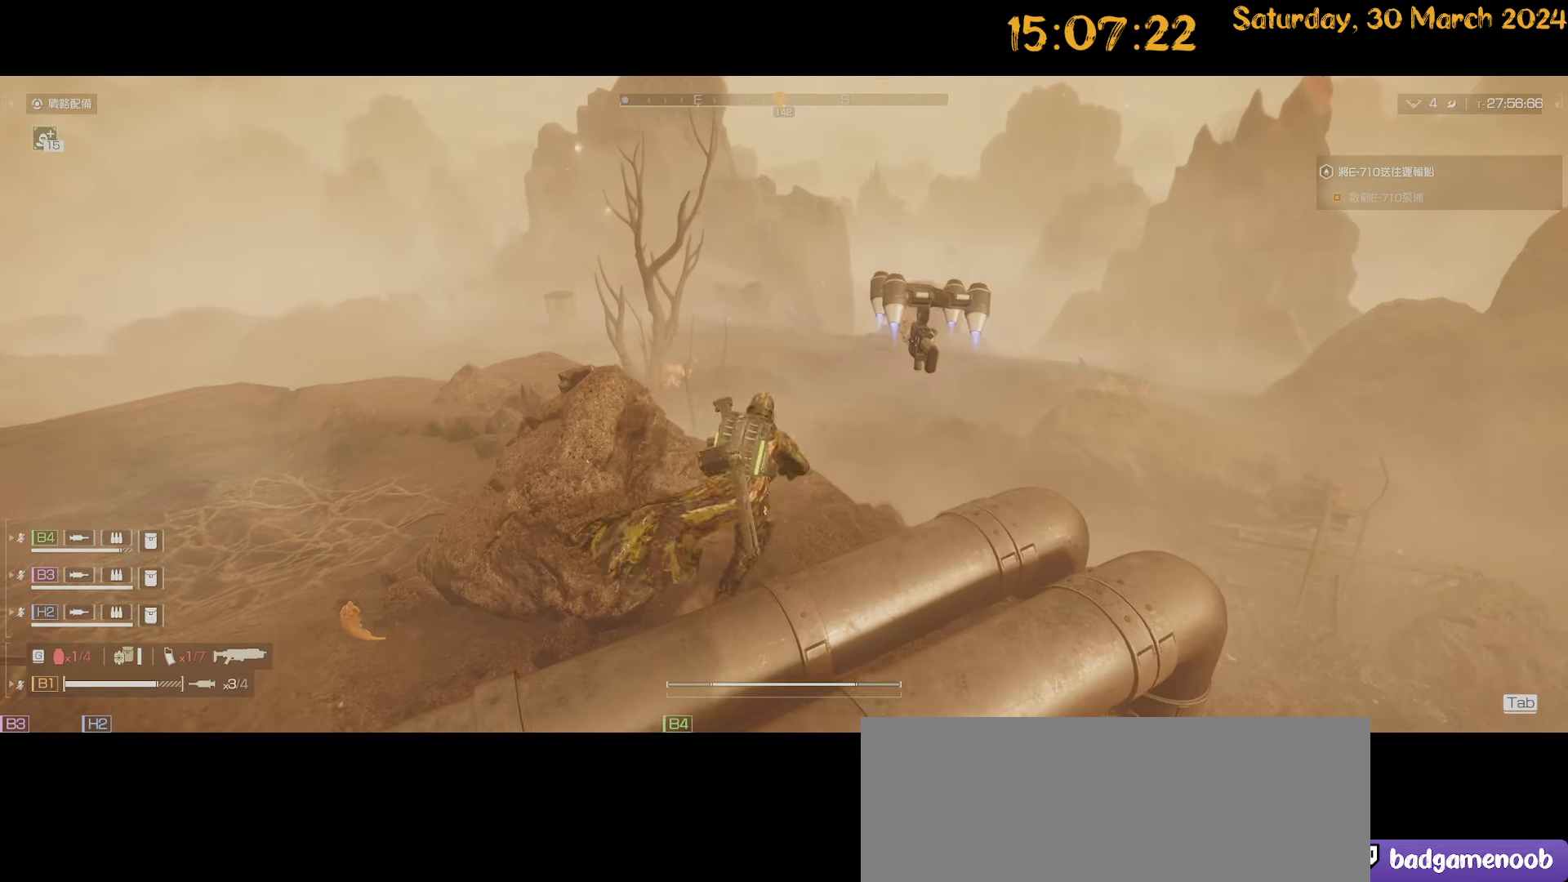
Gameplay with keyboard and mouse; each line is a JSON object with the keys and mouse buttons held at the frame after it. "events" lists presses ("down") and releases ("up") of ".", "/", "0", "1", "2", "3", "4", "5", "6", "7", "8", "9", "a", "alt", "b", "backslash", "backspace", "c", "caps_lock", "comma", "ctrl", "d", "down", "e", "equals", "escape", "f", "f1", "f10", "f11", "f12", "f2", "f3", "f4", "f5", "f6", "f7", "f8", "f9", "g", "h", "i", "j", "k", "l", "lbracket", "left", "m", "minus", "n", "o", "p", "q", "quote", "r", "rbracket", "return", "right", "s", "semicolon", "shift", "space", "t", "tab", "tilde", "u", "up", "v", "w", "x", "y", "z", "mouse_left", "mouse_wheel" and "mouse_right" between this image and that frame as [ms after this image, input, new state], when the widget could be followed in between. "mouse_left", "mouse_wheel", "mouse_right" = the "left", "wheel", "right" buttons of the "mouse" list. No other keys are recorded. "wheel" means that the mouse wheel is clicked or scrolled. "mouse_move" is the direction in which the mouse moves at that frame (one of eight, or "still"), when it could be read.
{"keys": ["a", "shift", "w"], "mouse": [], "mouse_move": "left", "events": [[500, "a", "down"]]}
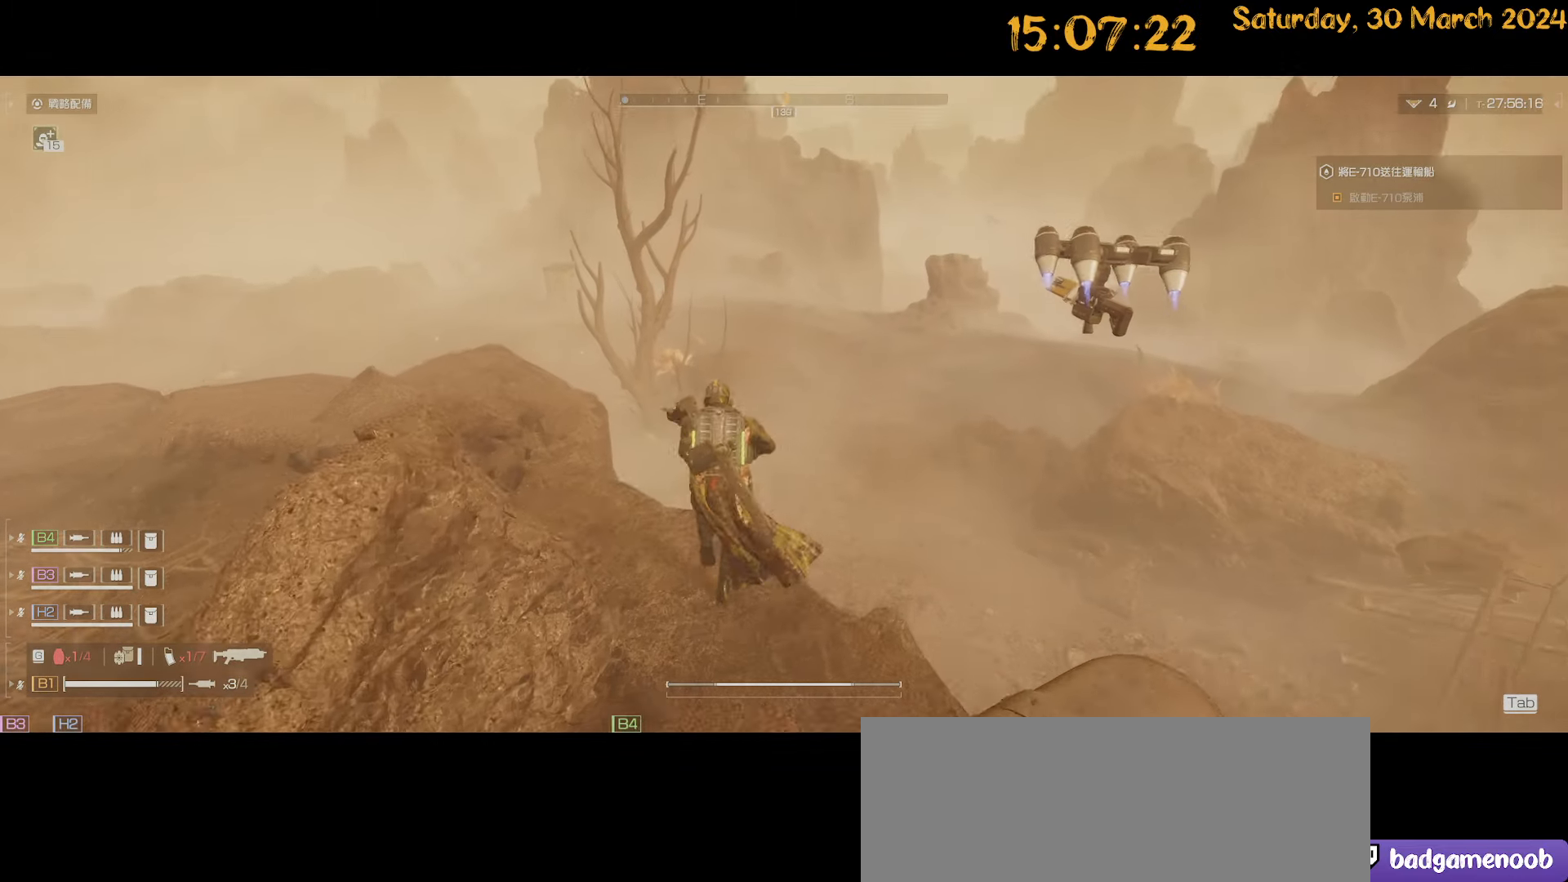
{"keys": ["a", "shift", "w"], "mouse": [], "mouse_move": "still", "events": []}
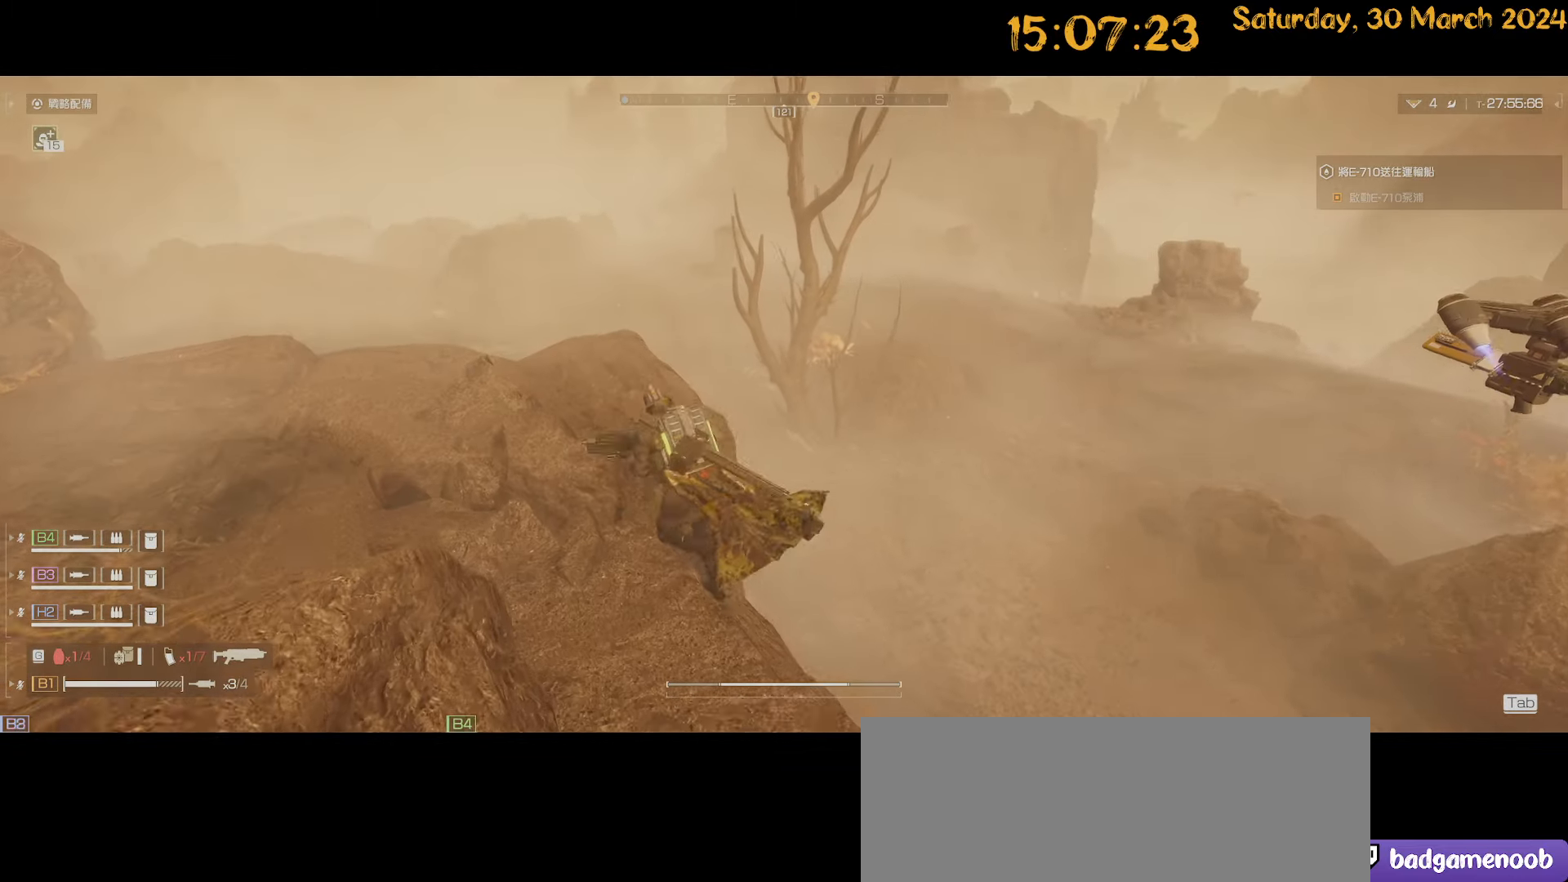
{"keys": ["shift", "w"], "mouse": [], "mouse_move": "still", "events": [[67, "a", "up"]]}
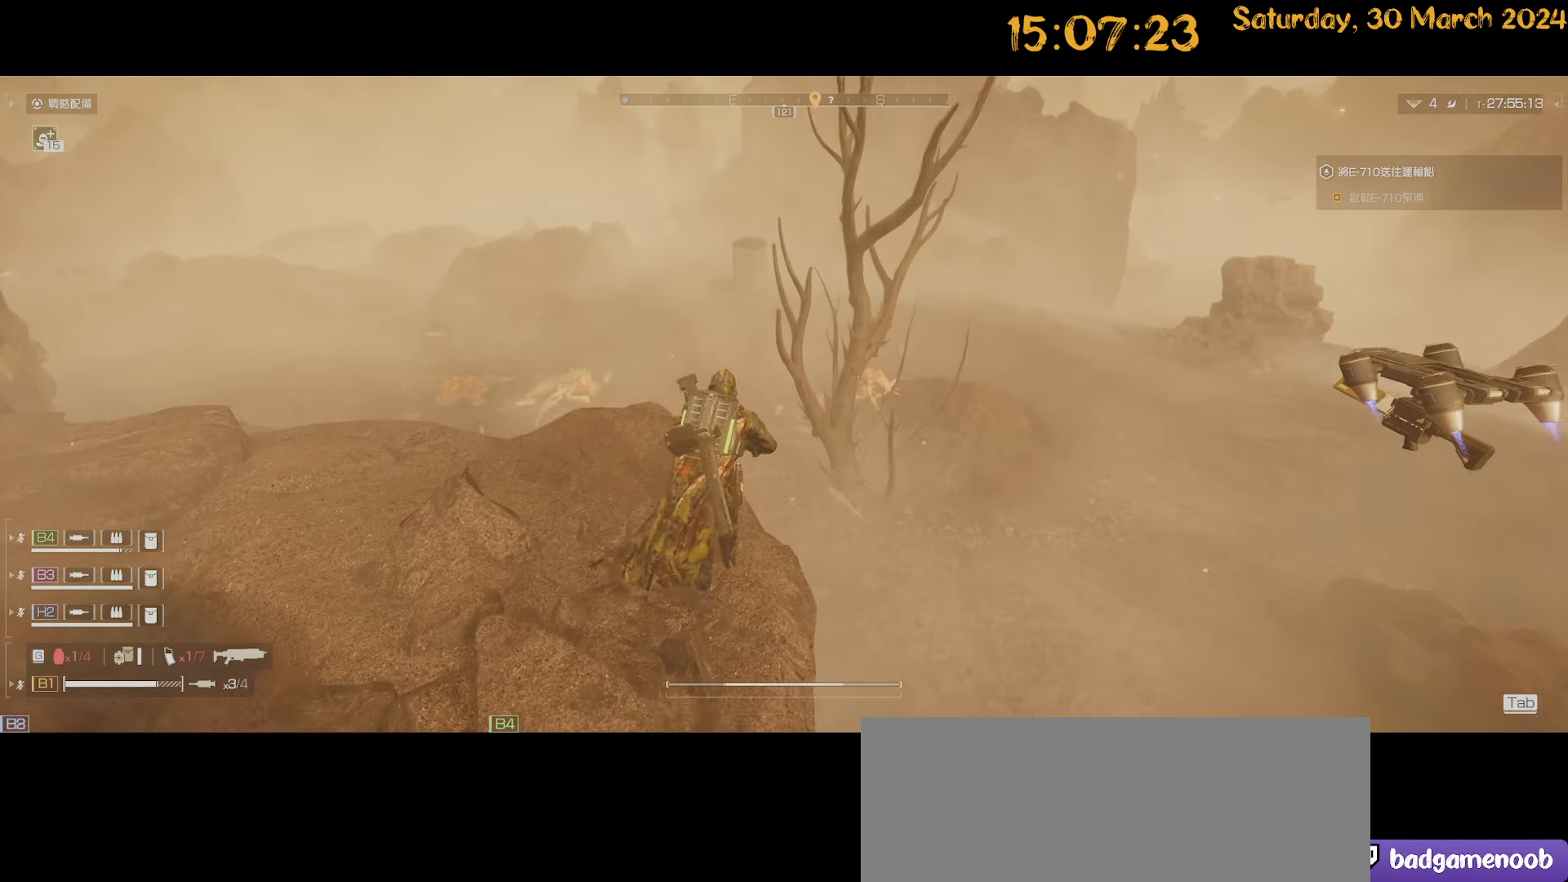
{"keys": ["a", "shift", "w"], "mouse": [], "mouse_move": "still", "events": [[417, "a", "down"]]}
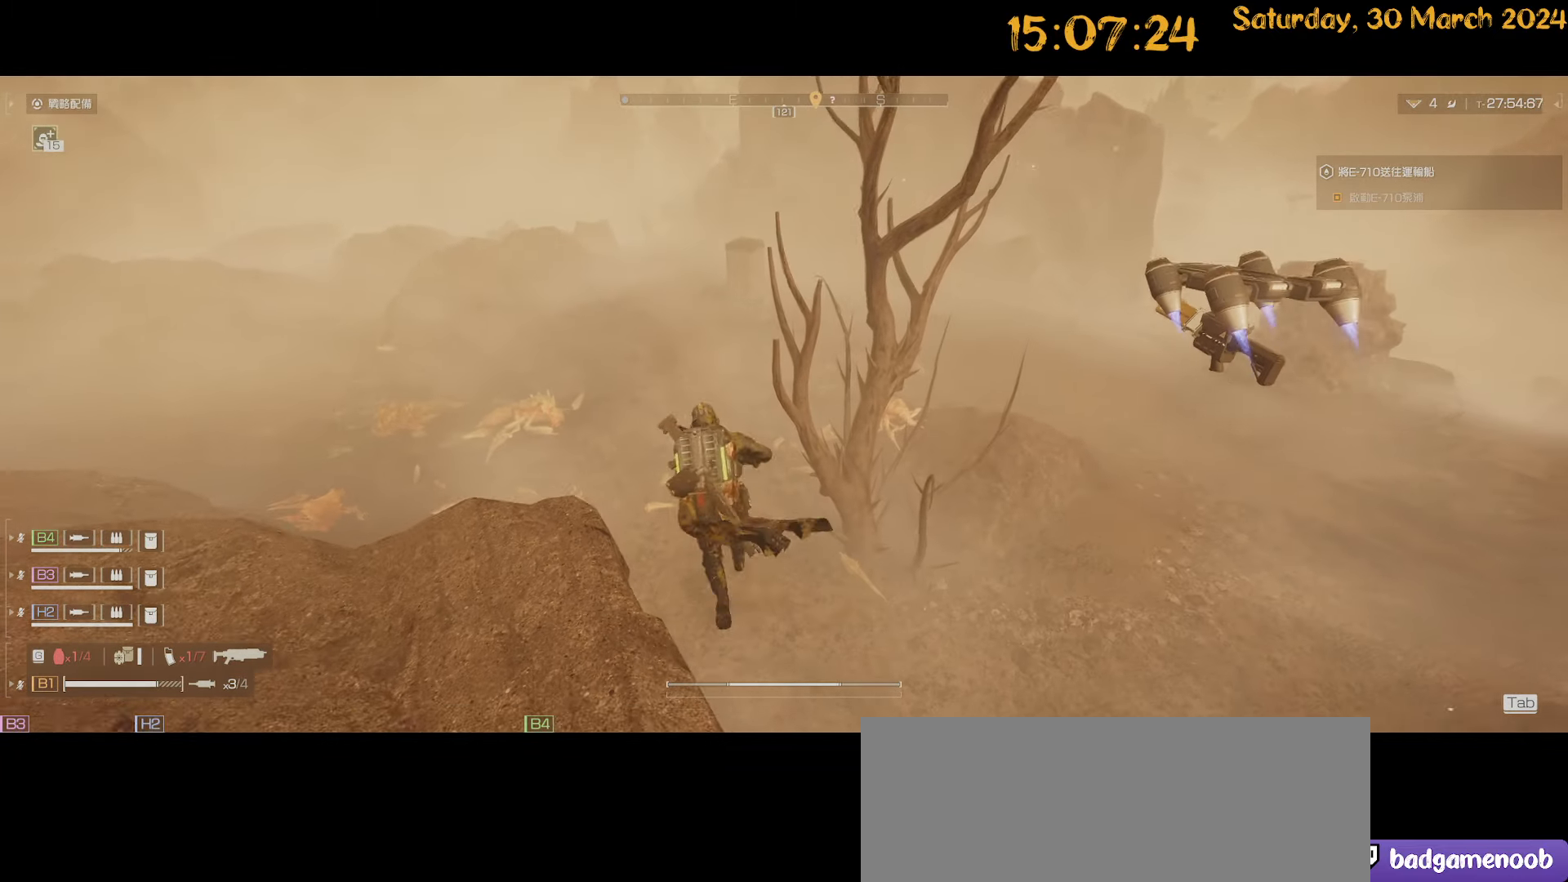
{"keys": ["shift", "w"], "mouse": [], "mouse_move": "up-right", "events": [[50, "a", "up"]]}
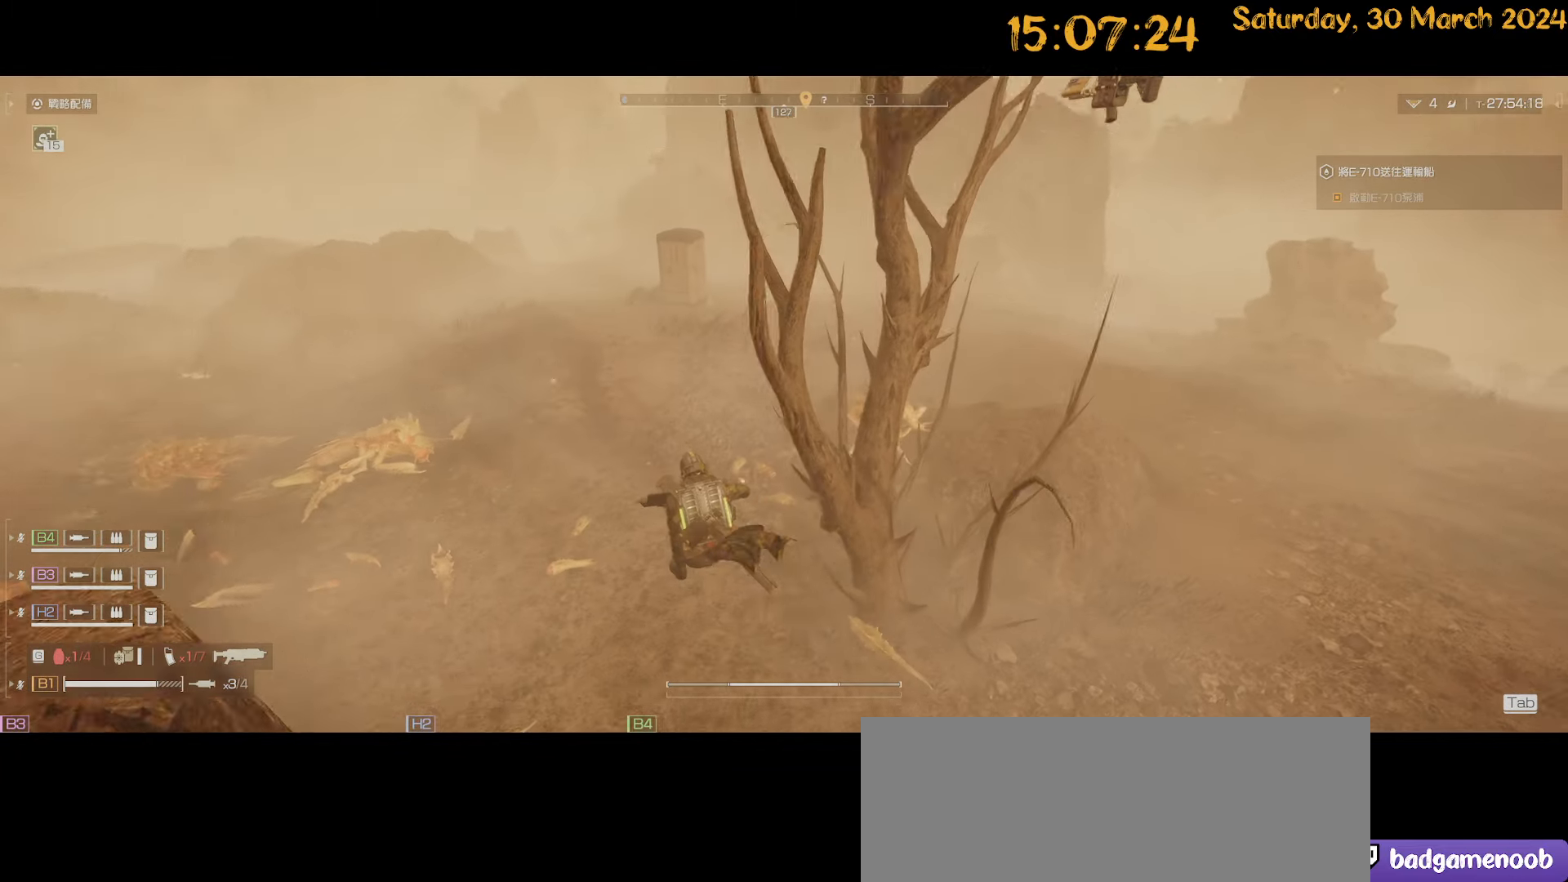
{"keys": ["shift", "w"], "mouse": [], "mouse_move": "right", "events": [[267, "a", "down"], [450, "a", "up"]]}
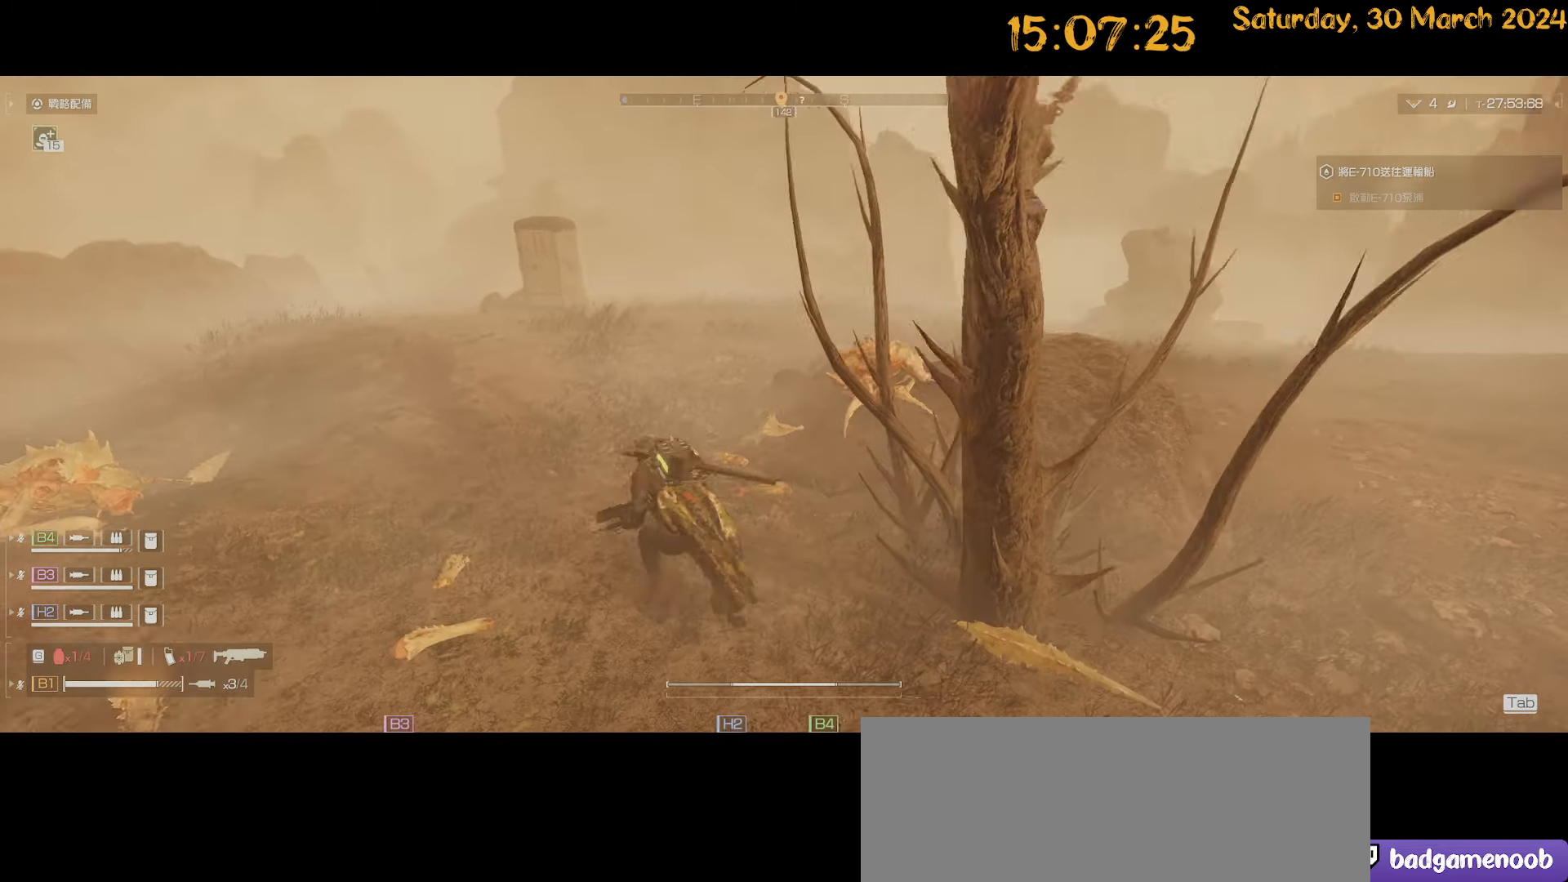
{"keys": ["shift", "w"], "mouse": [], "mouse_move": "still", "events": []}
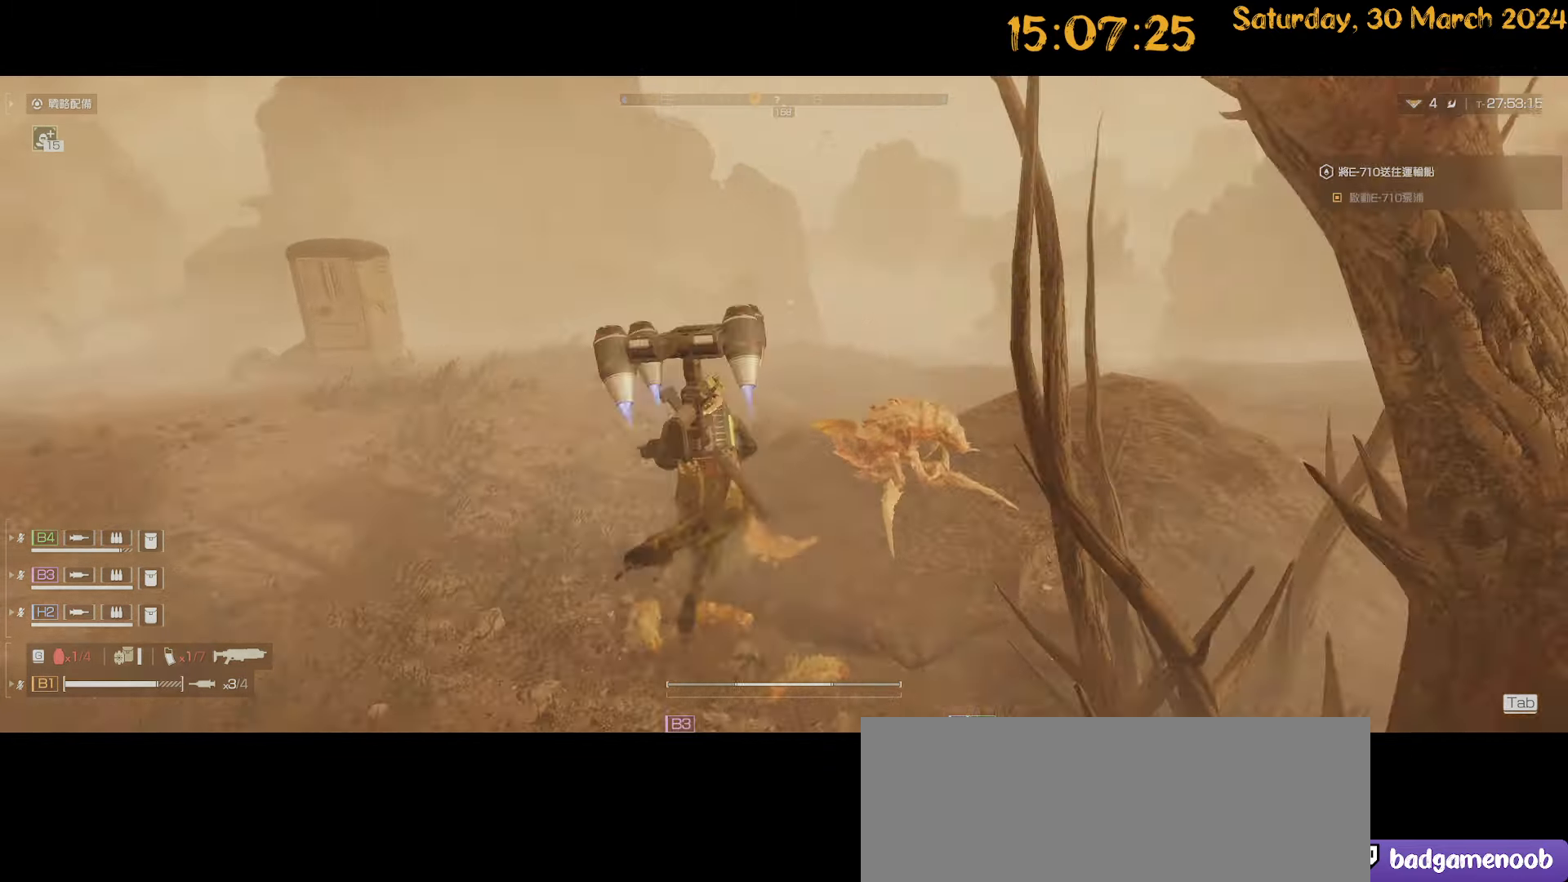
{"keys": ["d", "shift", "w"], "mouse": [], "mouse_move": "left", "events": [[450, "d", "down"]]}
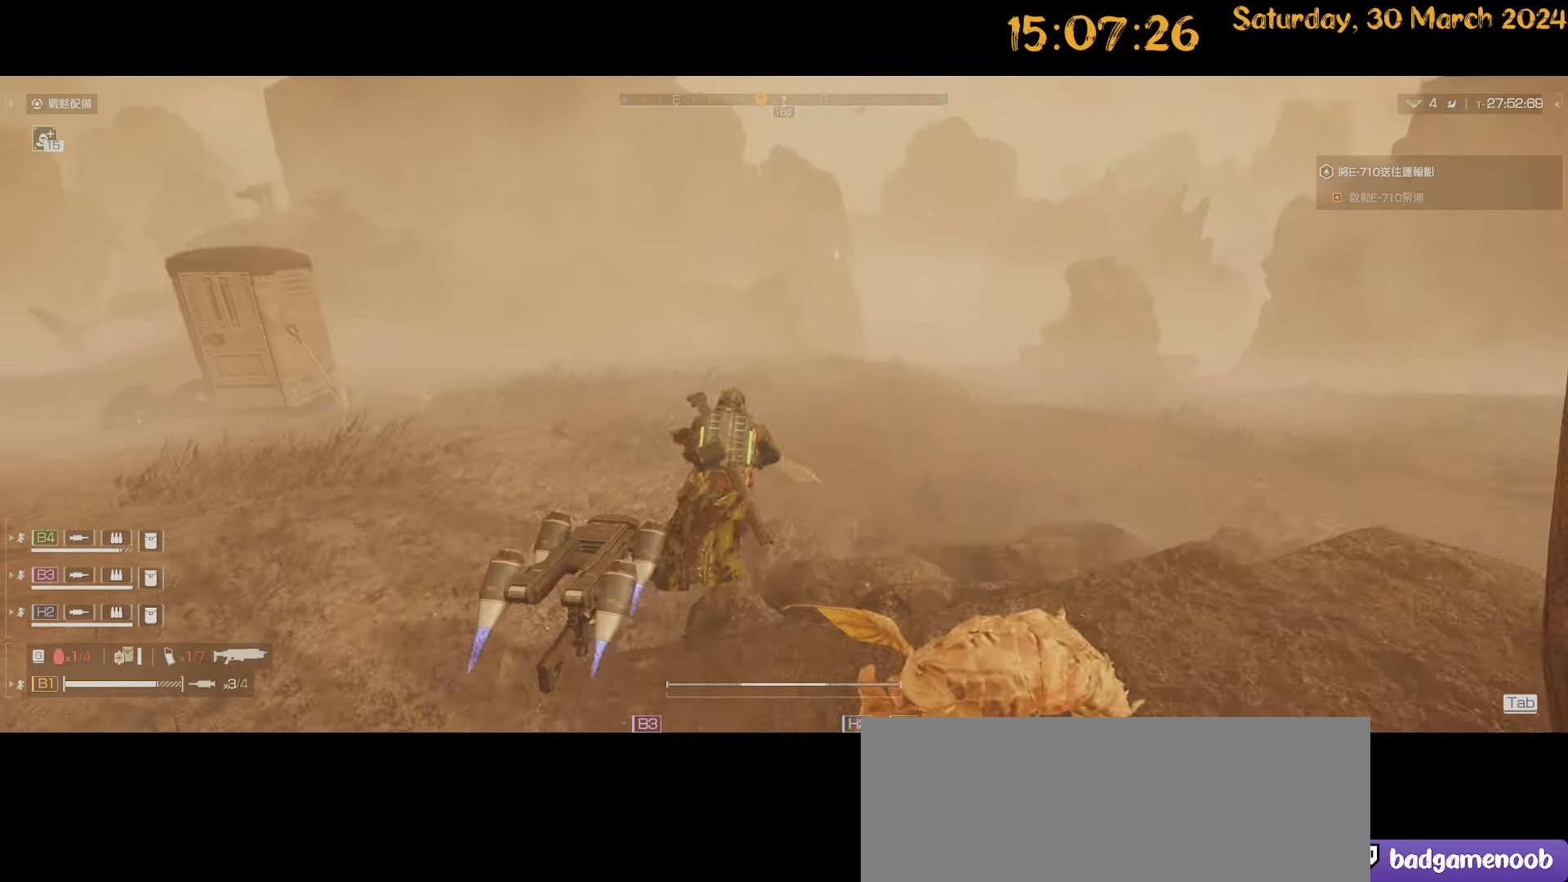
{"keys": ["d", "shift", "w"], "mouse": [], "mouse_move": "left", "events": []}
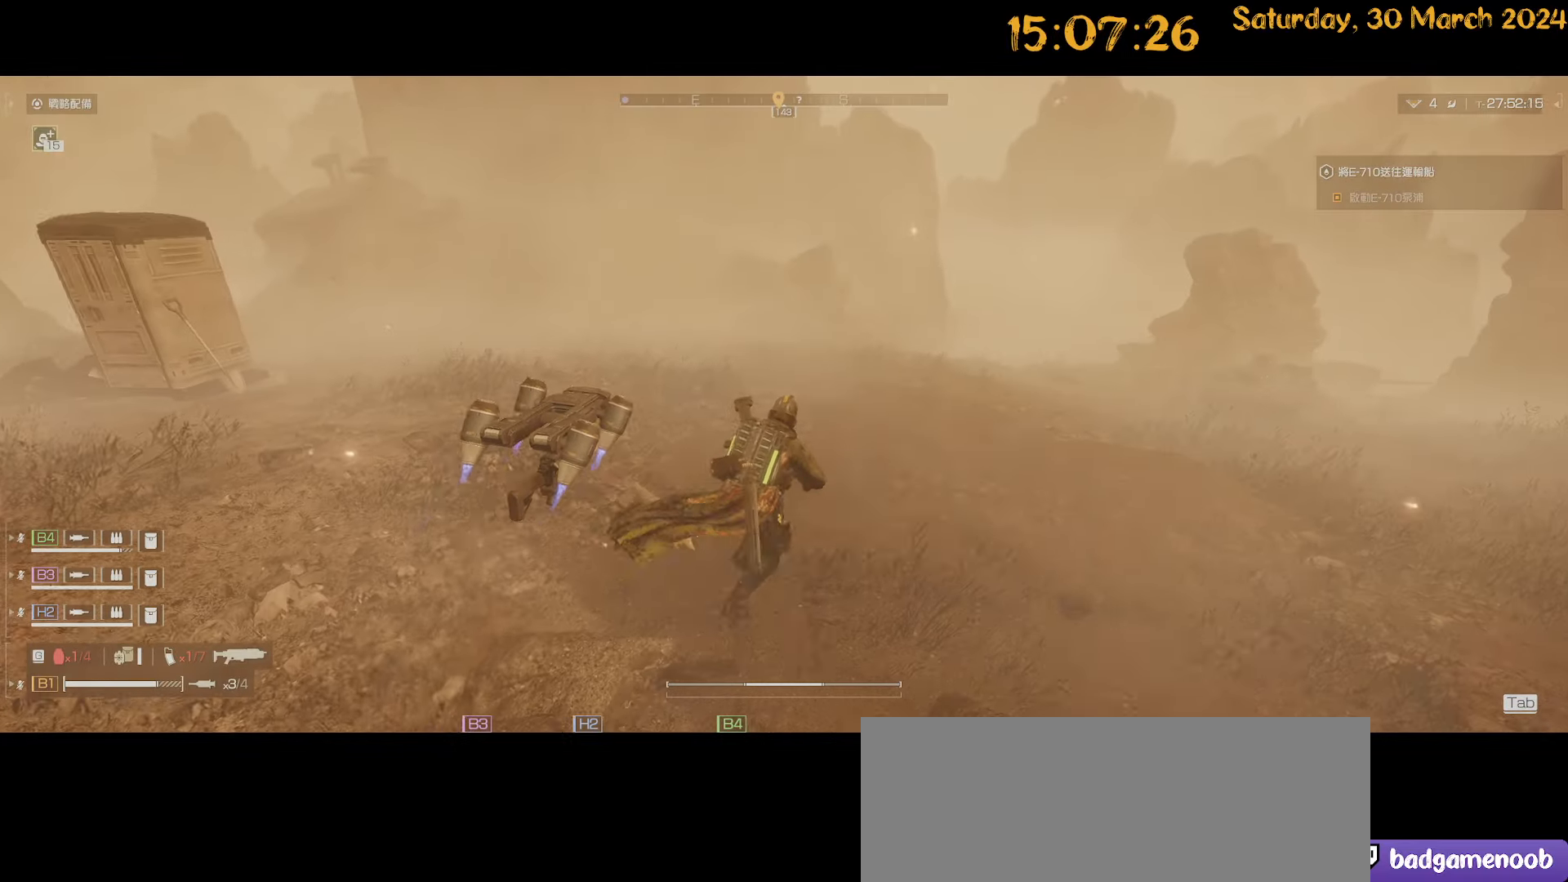
{"keys": ["d", "shift", "w"], "mouse": [], "mouse_move": "still", "events": []}
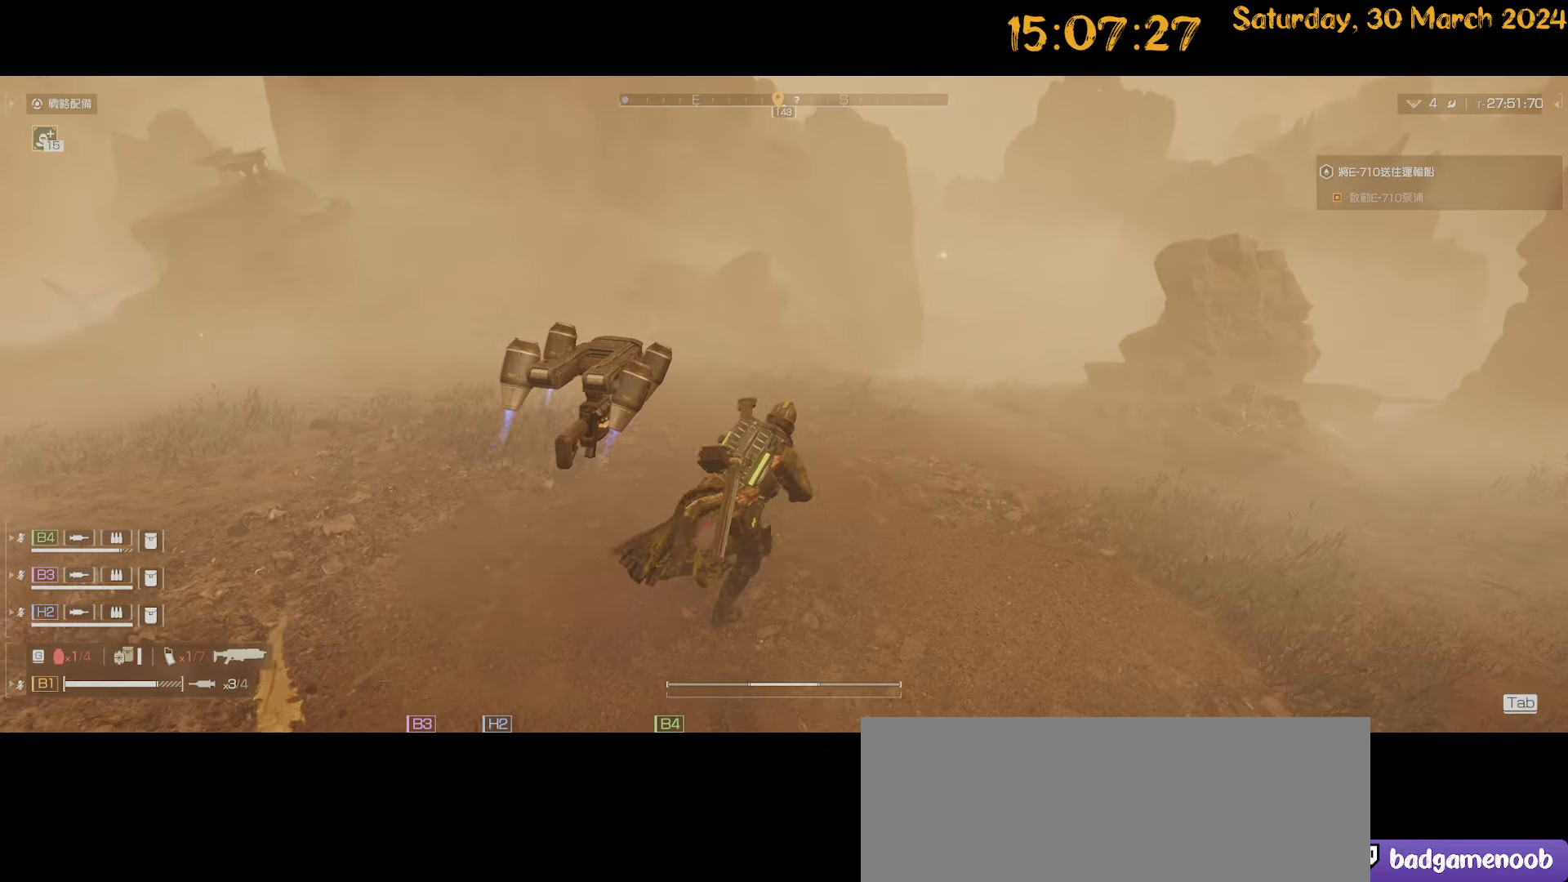
{"keys": ["shift", "w"], "mouse": [], "mouse_move": "still", "events": [[334, "d", "up"]]}
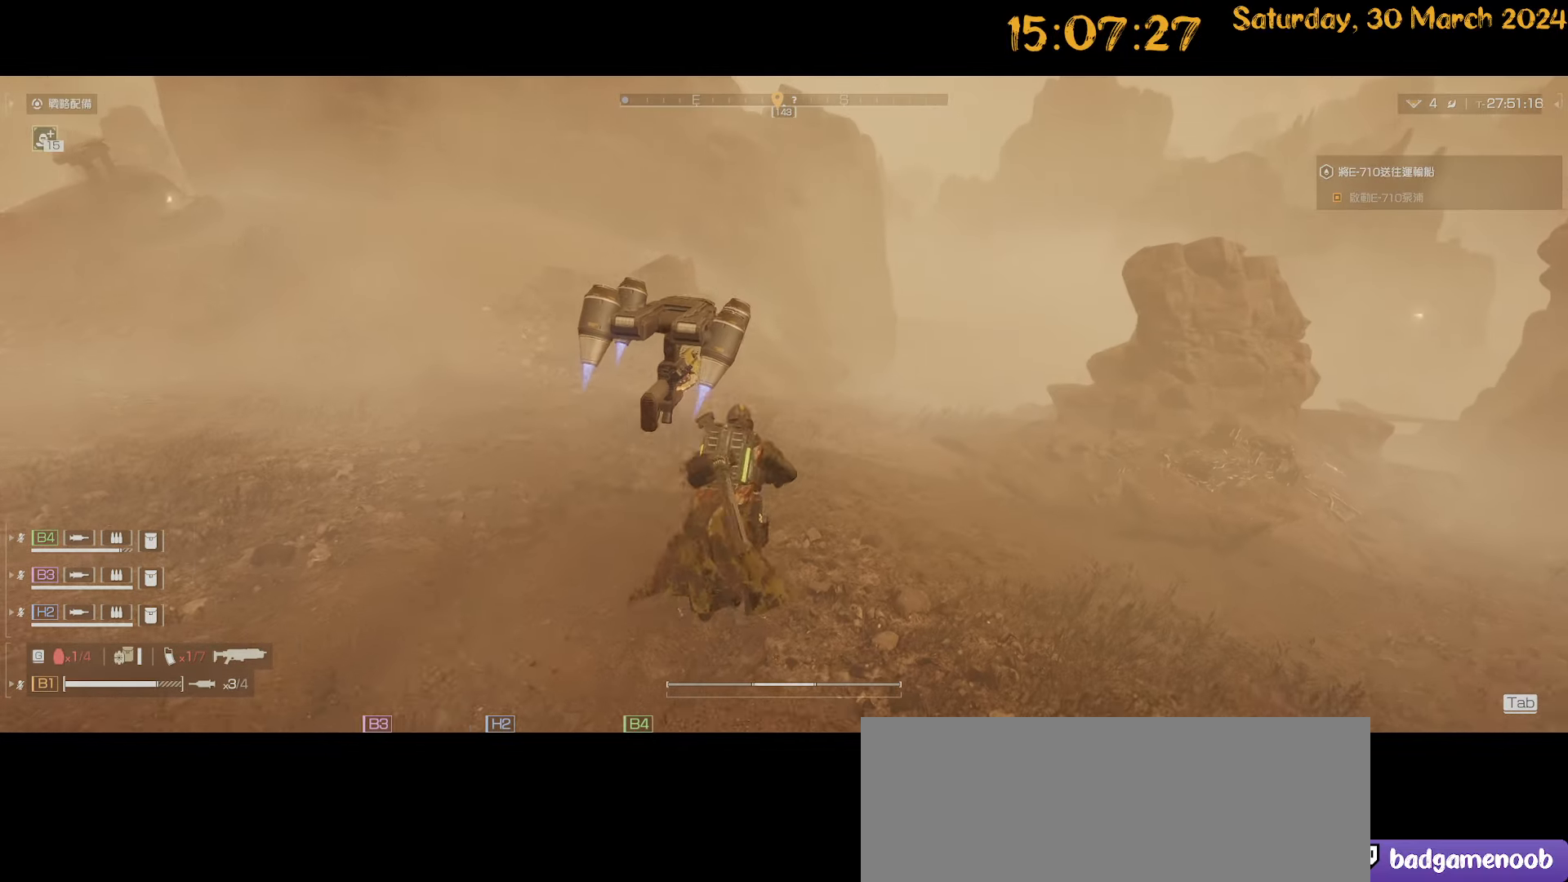
{"keys": ["d", "shift", "w"], "mouse": [], "mouse_move": "still", "events": [[34, "d", "down"], [217, "d", "up"], [500, "d", "down"]]}
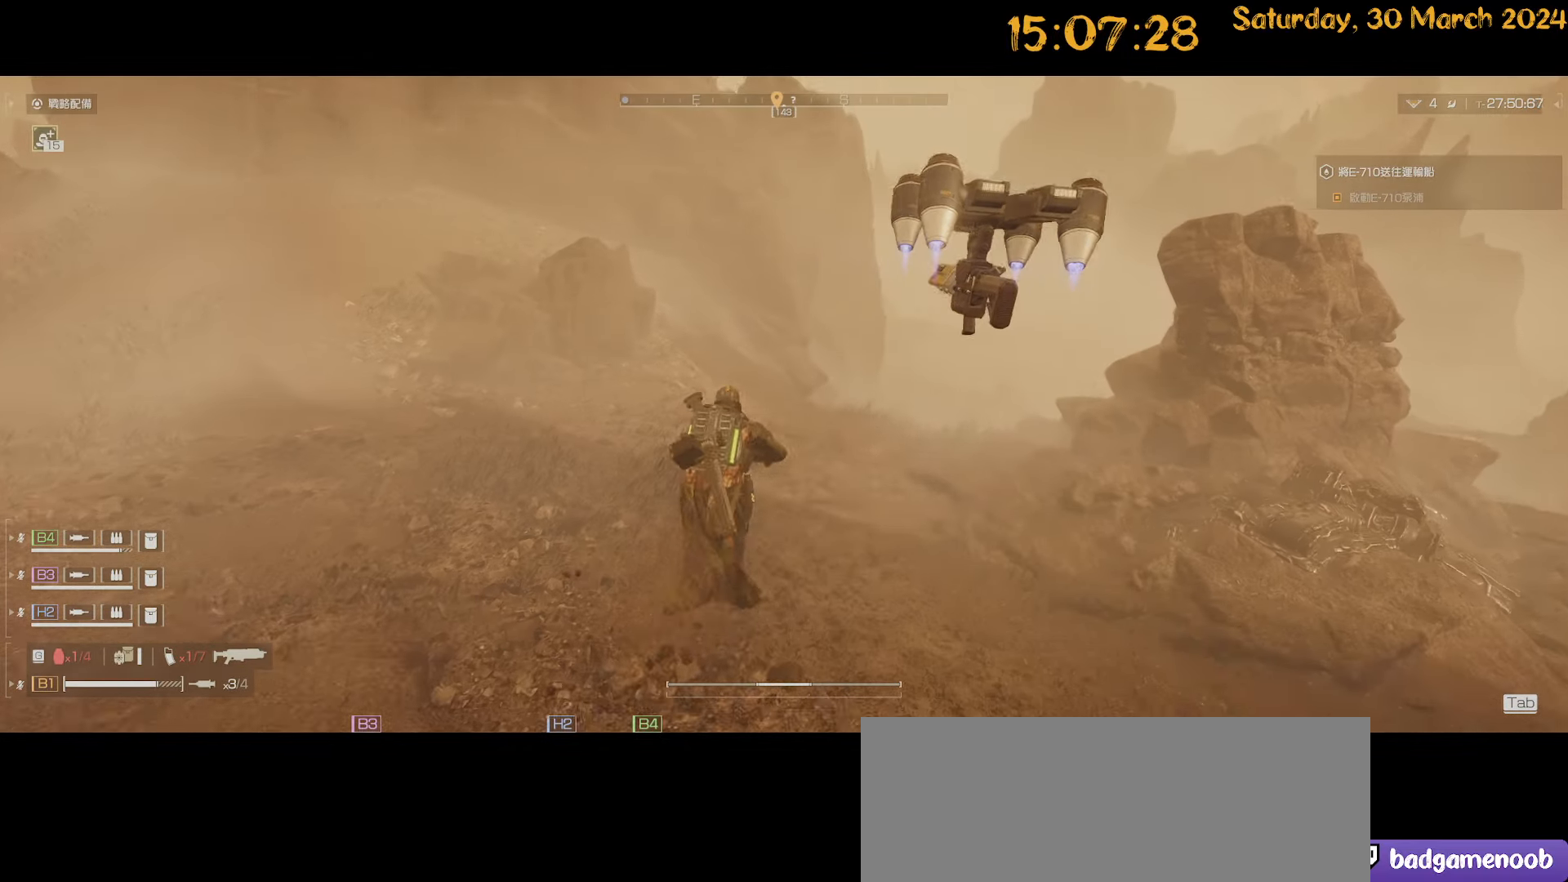
{"keys": ["d", "shift", "w"], "mouse": [], "mouse_move": "still", "events": [[267, "d", "up"], [417, "d", "down"]]}
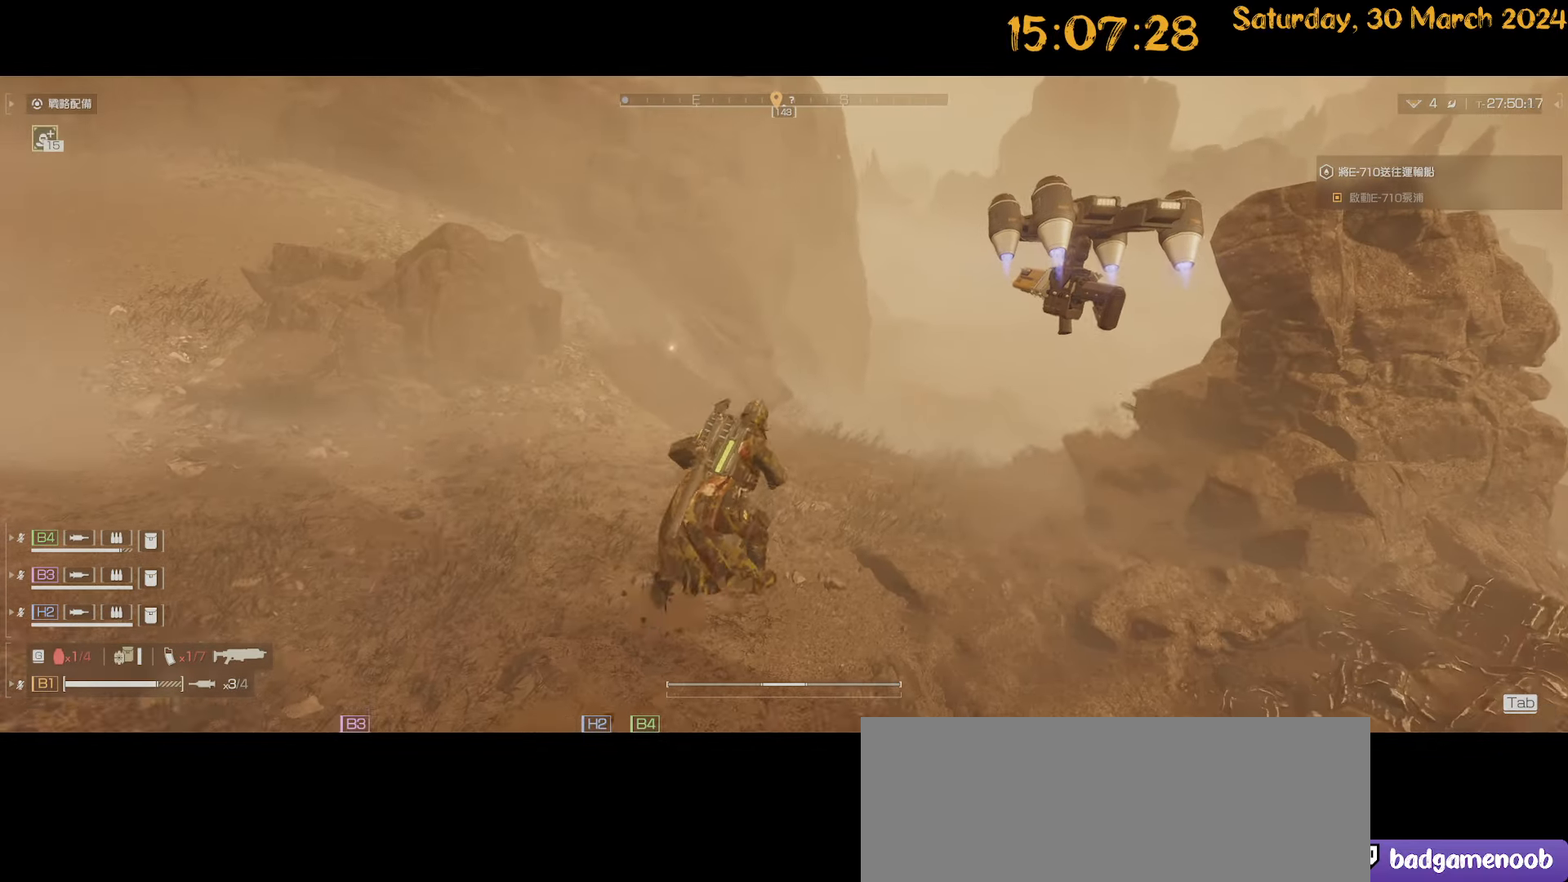
{"keys": ["shift", "w"], "mouse": [], "mouse_move": "still", "events": [[300, "d", "up"]]}
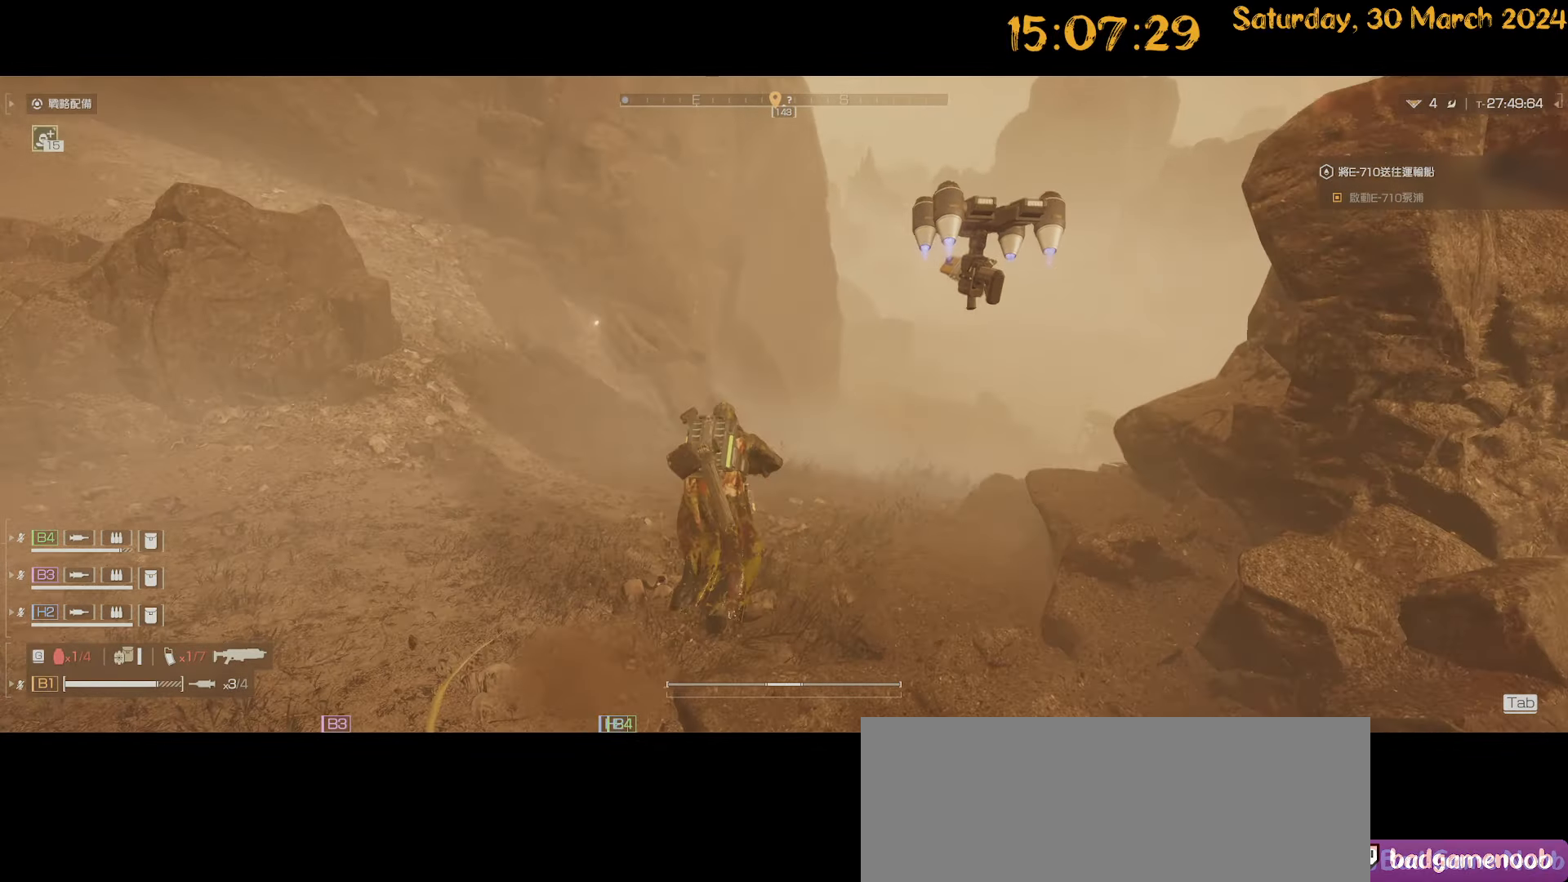
{"keys": ["shift", "w"], "mouse": [], "mouse_move": "still", "events": [[117, "d", "down"], [350, "d", "up"]]}
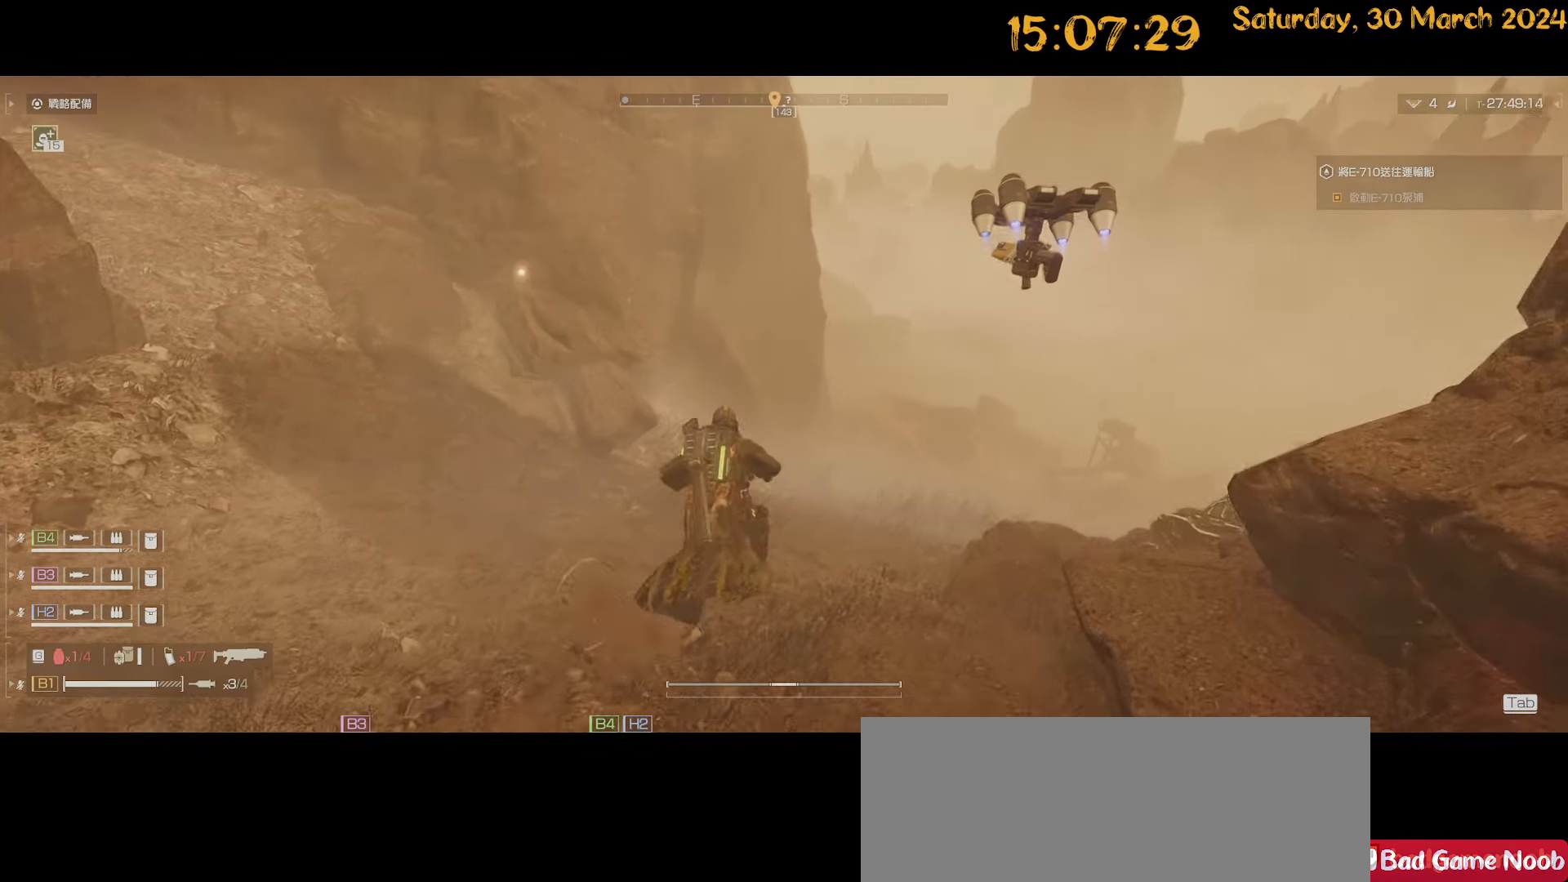
{"keys": ["d", "shift", "w"], "mouse": [], "mouse_move": "still", "events": [[467, "d", "down"]]}
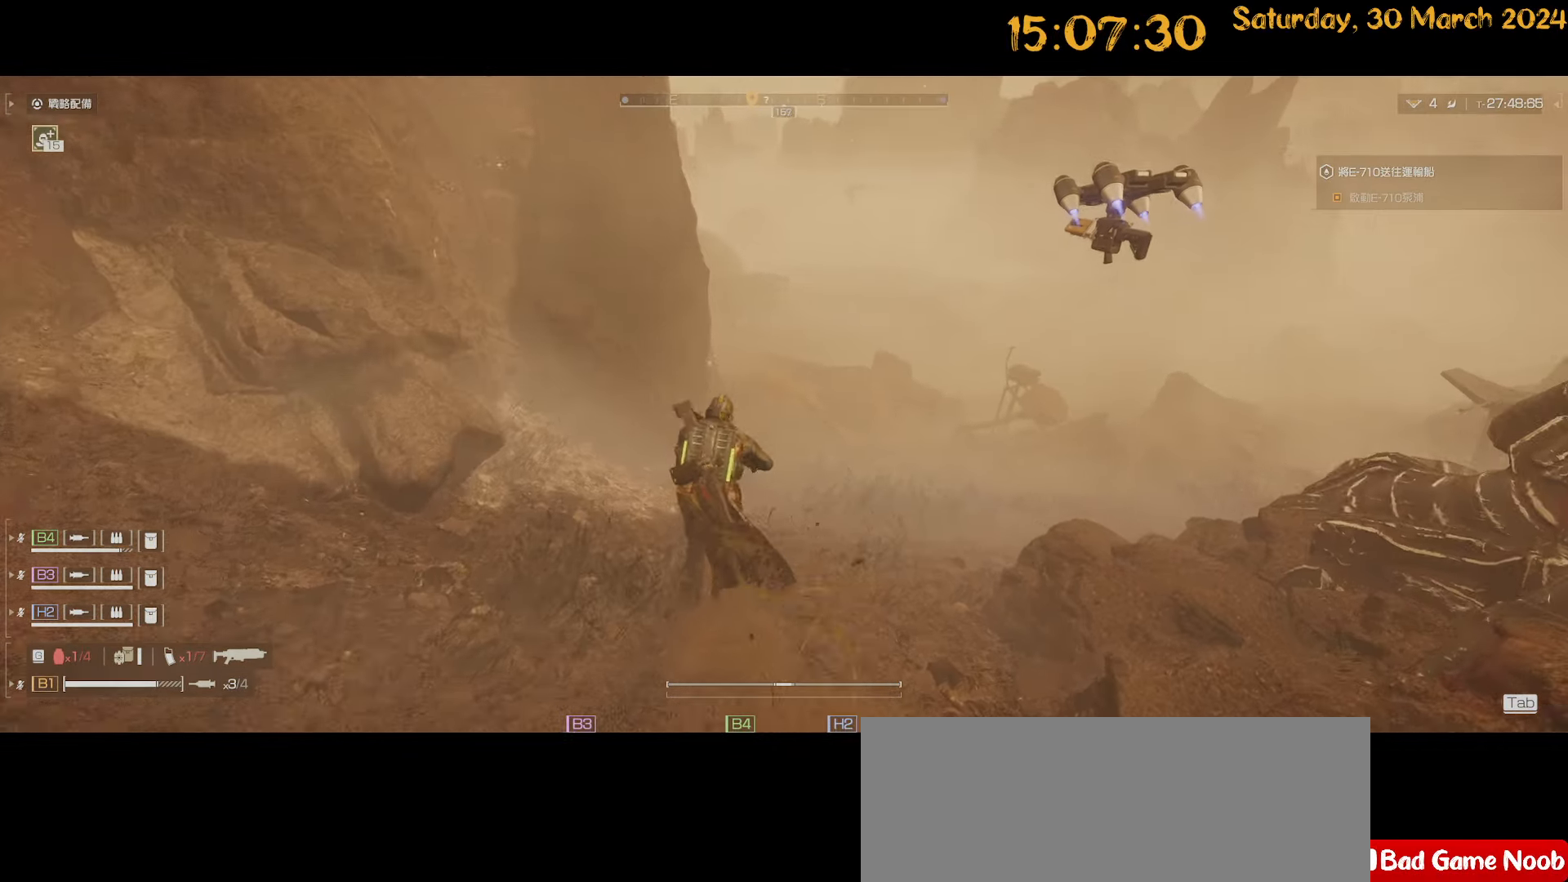
{"keys": ["shift", "w"], "mouse": [], "mouse_move": "still", "events": [[434, "d", "up"]]}
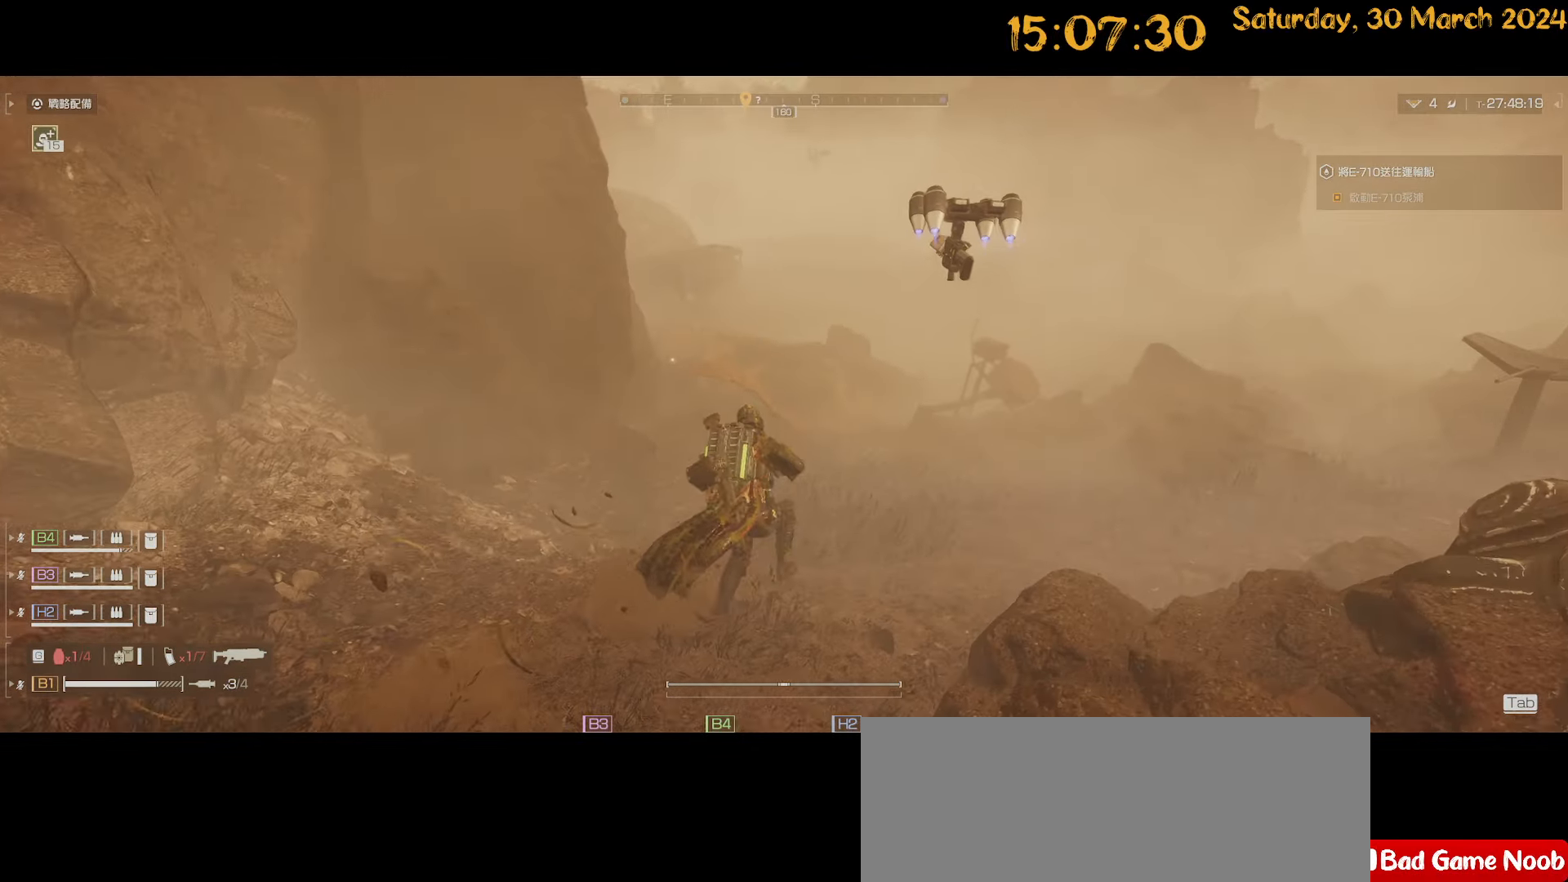
{"keys": ["d", "shift", "w"], "mouse": [], "mouse_move": "left", "events": [[217, "d", "down"], [350, "d", "up"], [500, "d", "down"]]}
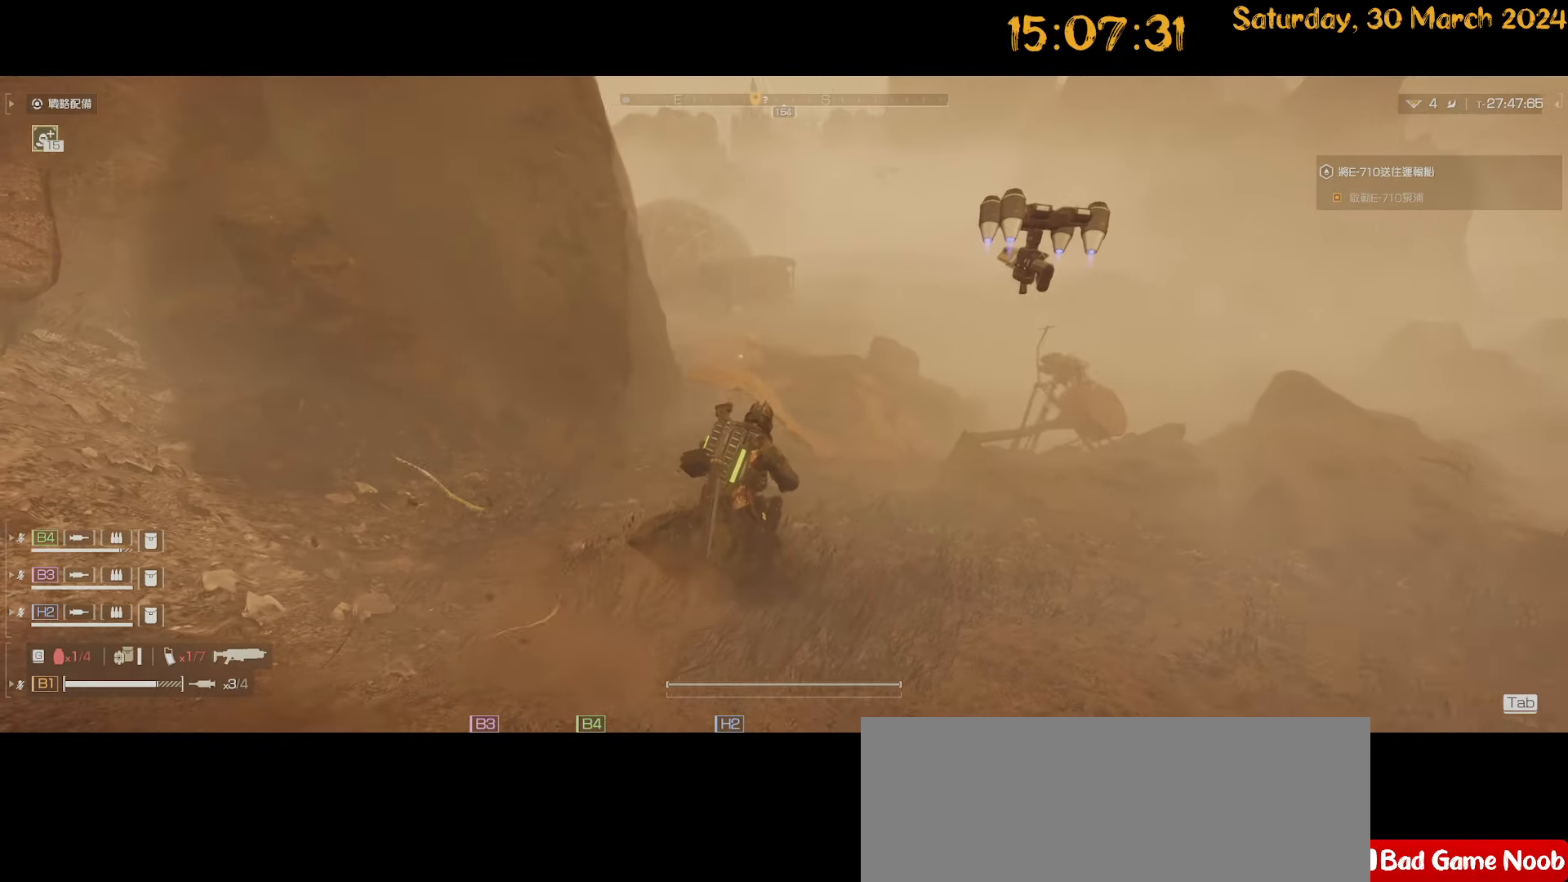
{"keys": ["d", "shift", "w"], "mouse": [], "mouse_move": "still", "events": [[134, "d", "up"], [450, "d", "down"]]}
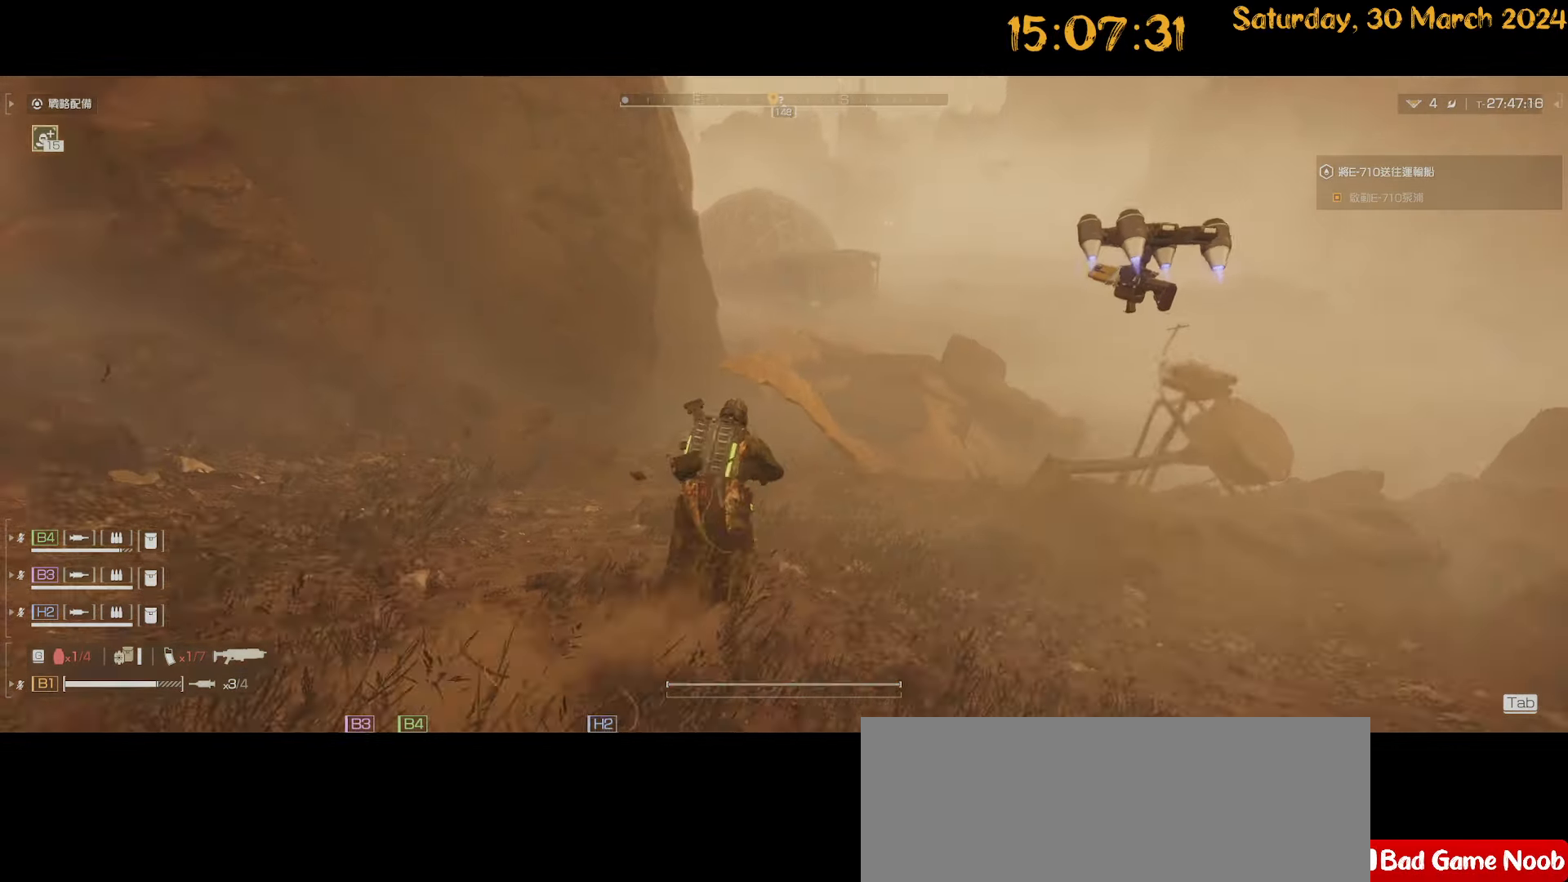
{"keys": ["w"], "mouse": [], "mouse_move": "still", "events": [[100, "d", "up"], [217, "shift", "up"]]}
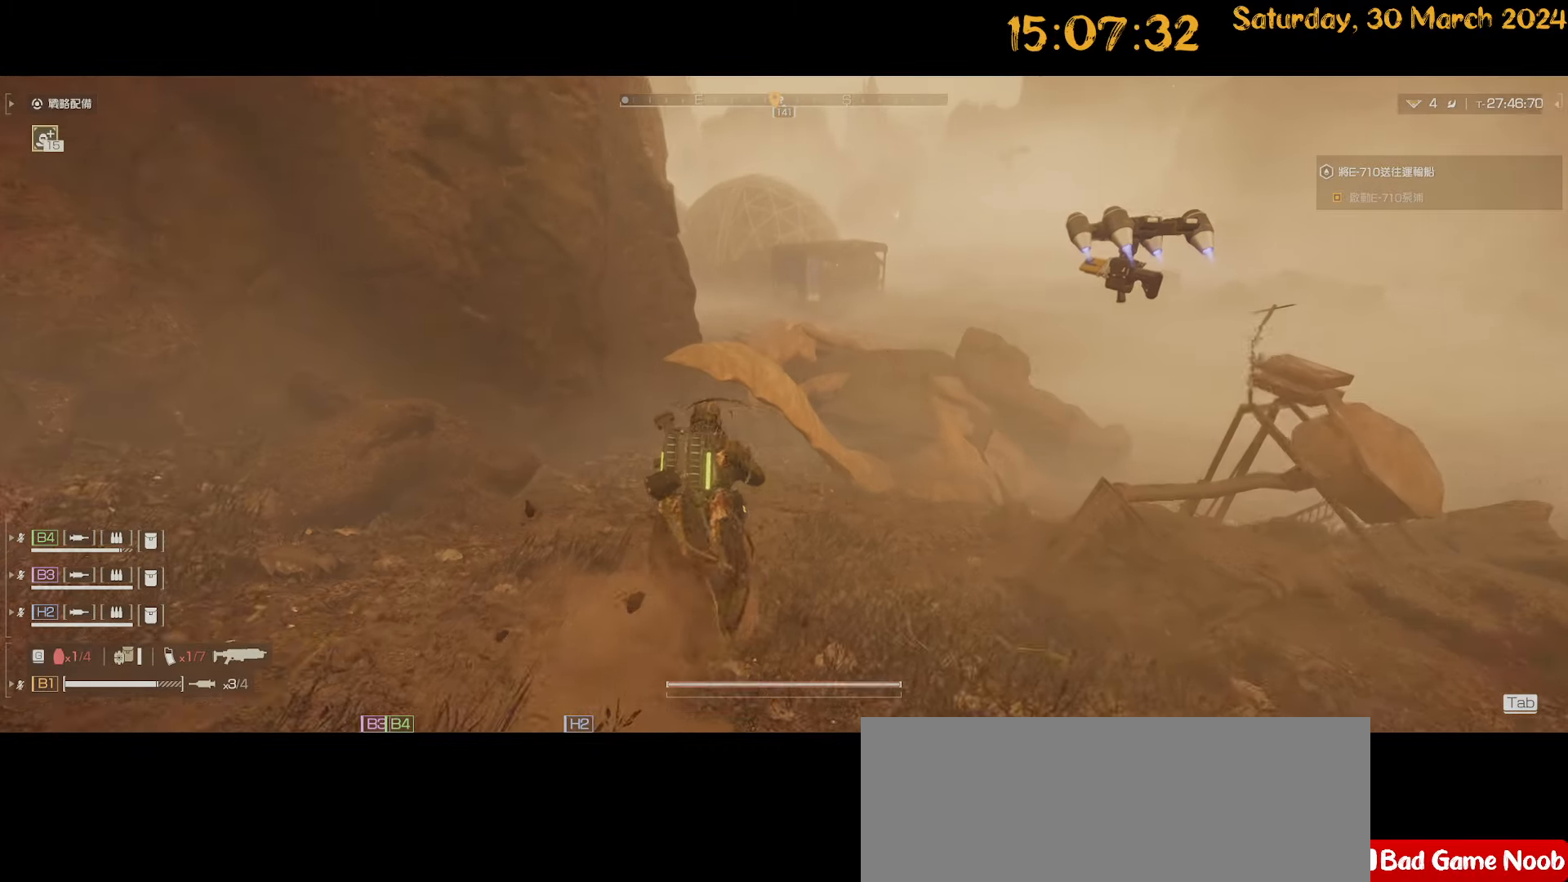
{"keys": ["d", "w"], "mouse": [], "mouse_move": "still", "events": [[34, "d", "down"], [300, "d", "up"], [434, "d", "down"]]}
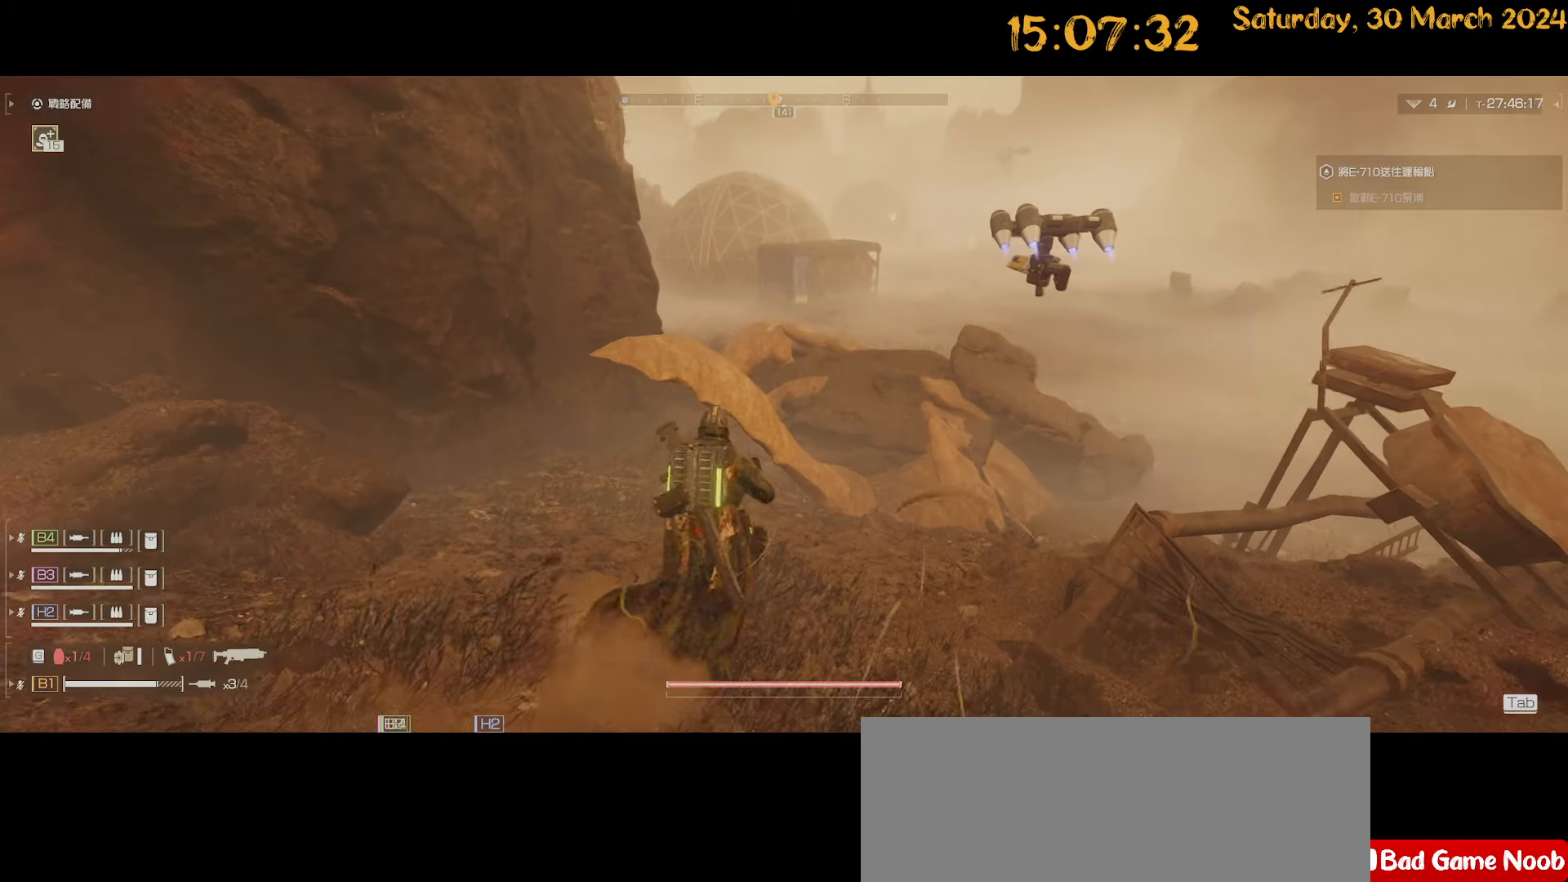
{"keys": ["d", "w"], "mouse": [], "mouse_move": "still", "events": []}
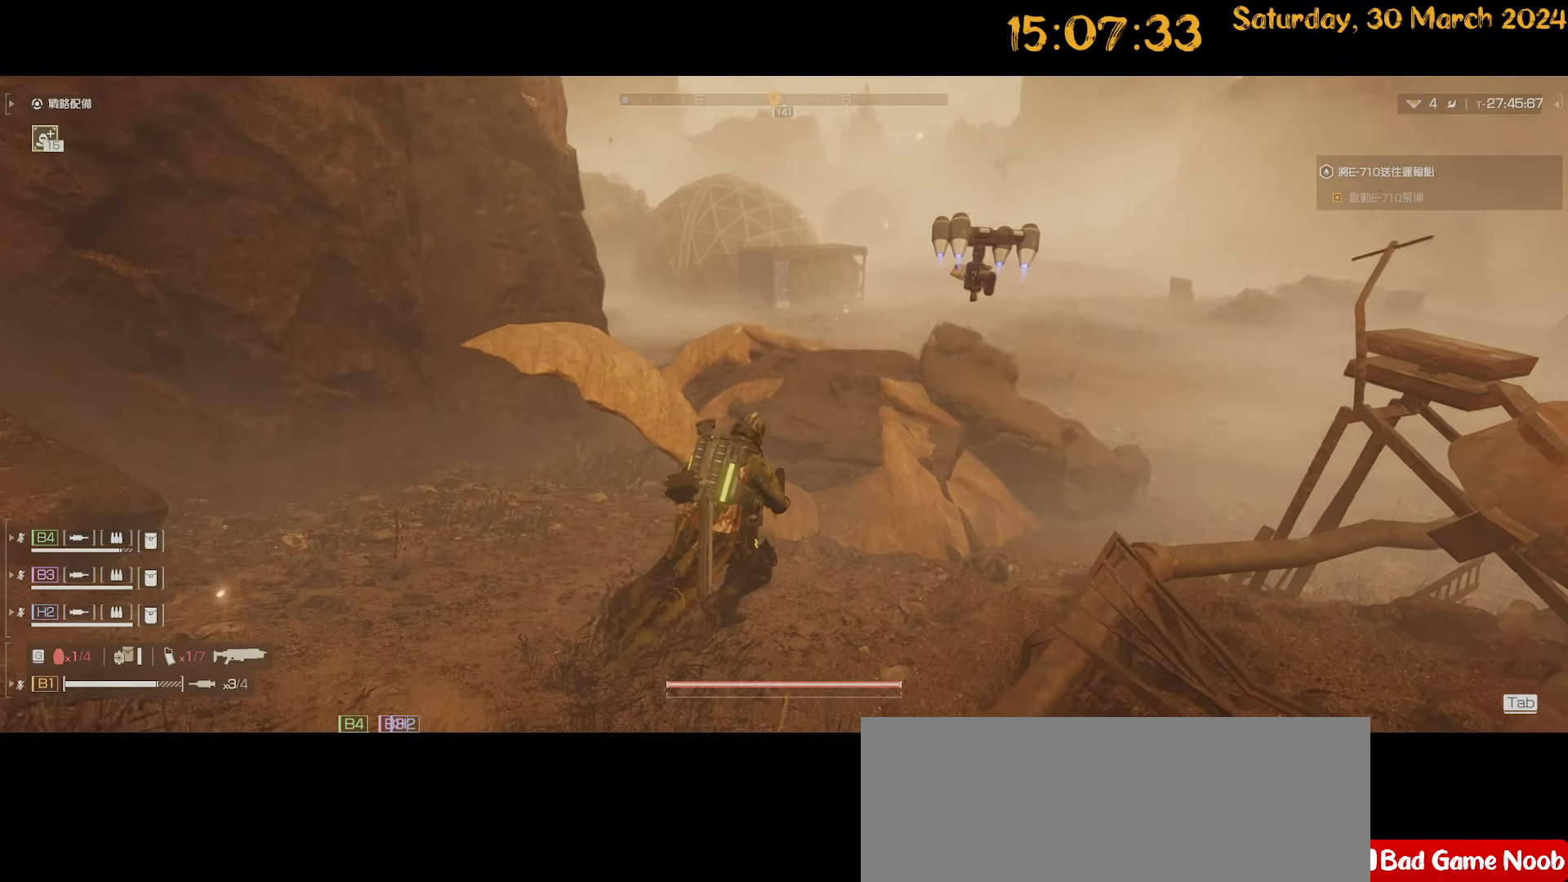
{"keys": ["d", "w"], "mouse": [], "mouse_move": "left", "events": [[150, "d", "up"], [284, "d", "down"]]}
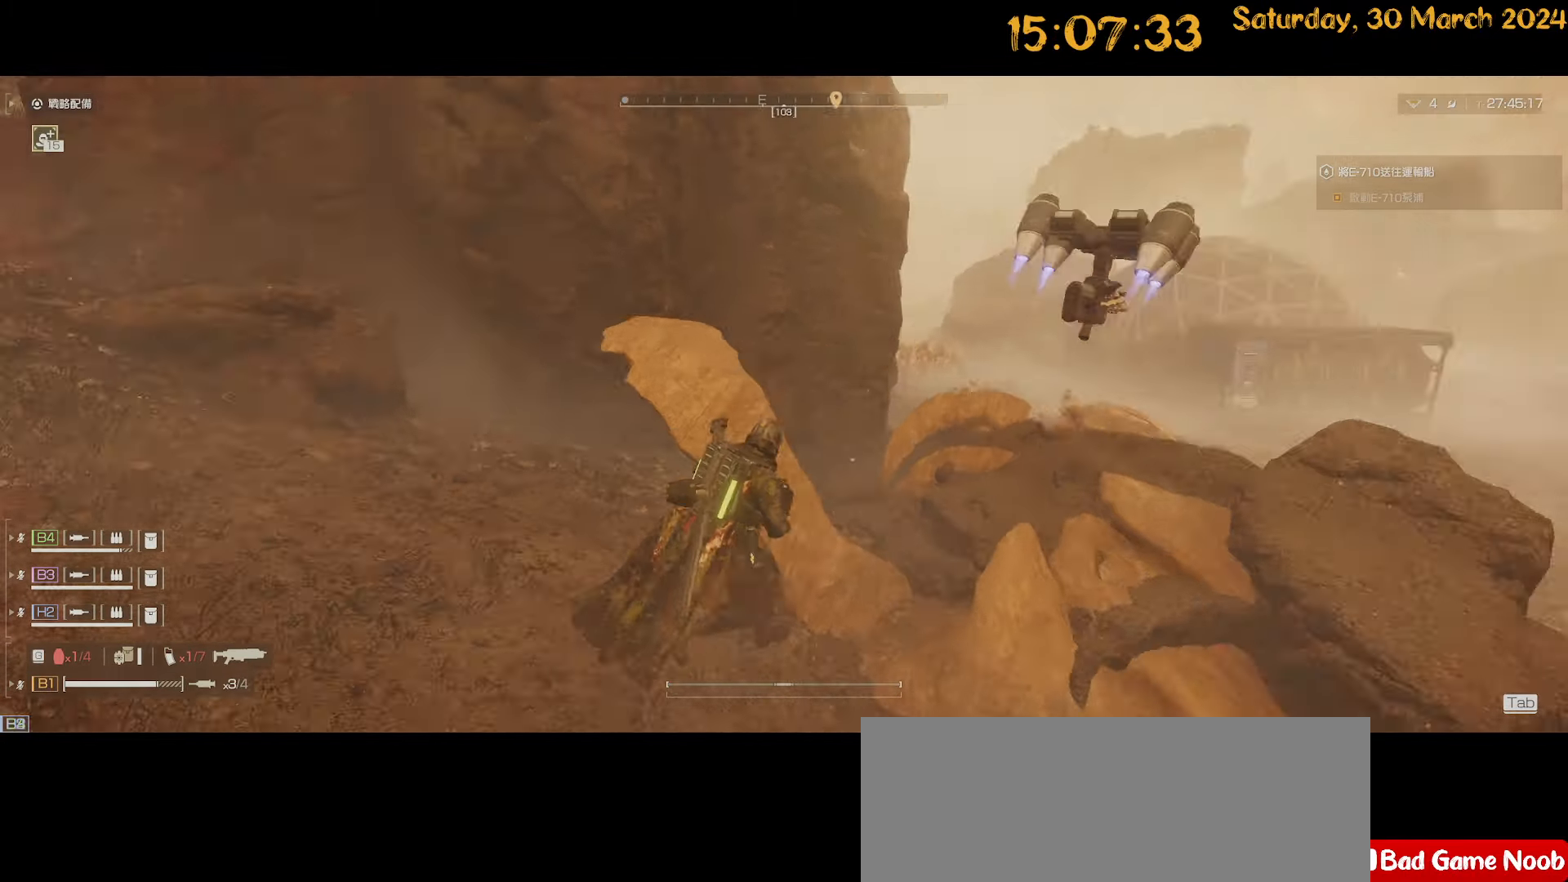
{"keys": ["s"], "mouse": [], "mouse_move": "left", "events": [[34, "w", "up"], [117, "s", "down"], [300, "d", "up"]]}
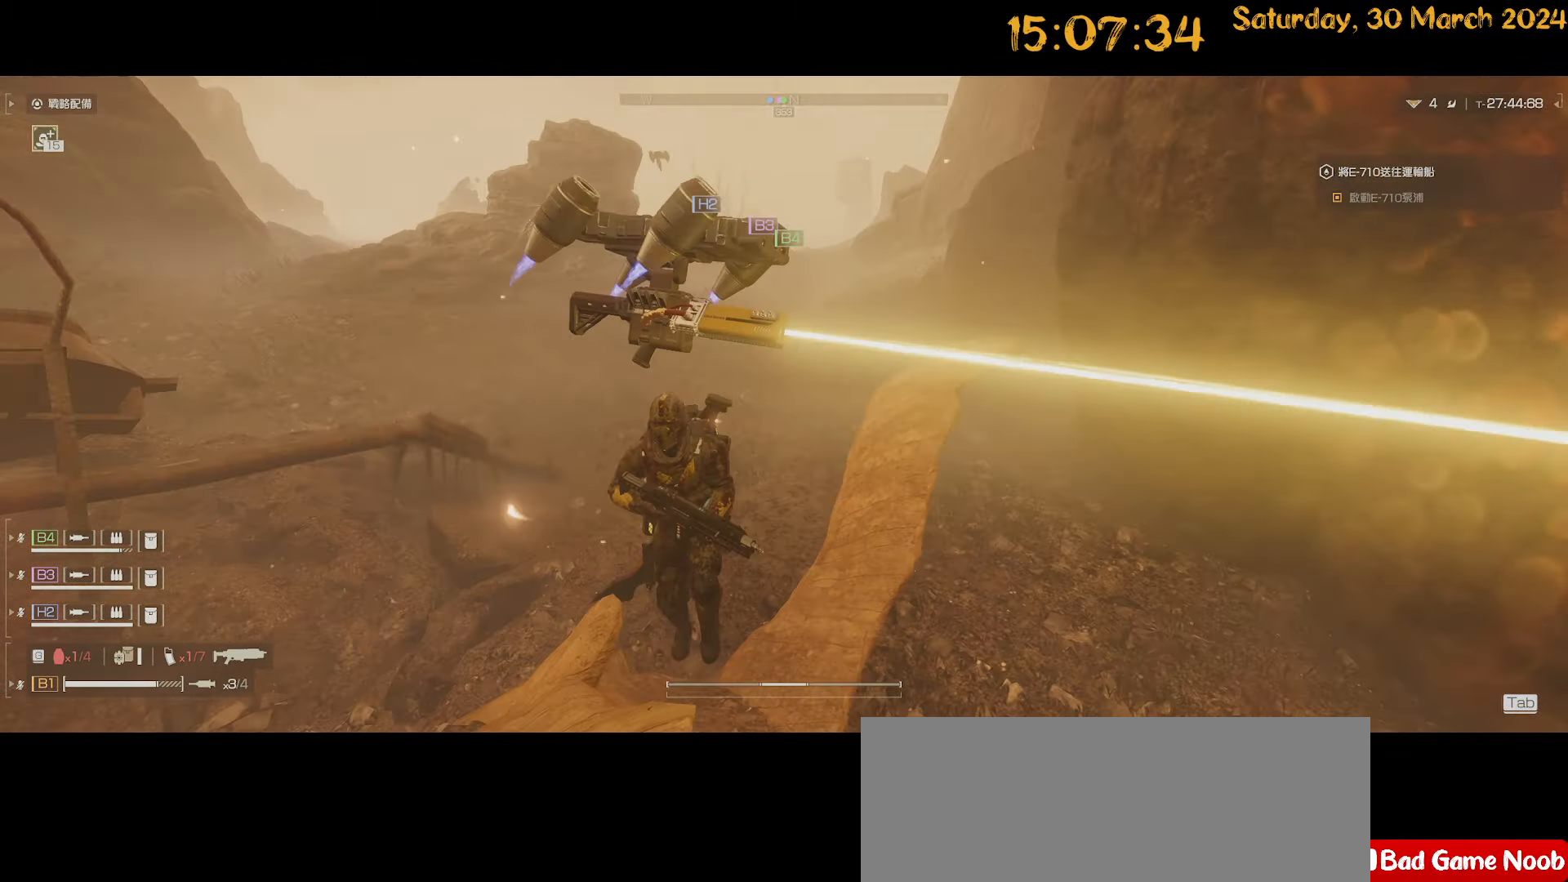
{"keys": ["d", "s"], "mouse": [], "mouse_move": "right", "events": [[34, "d", "down"]]}
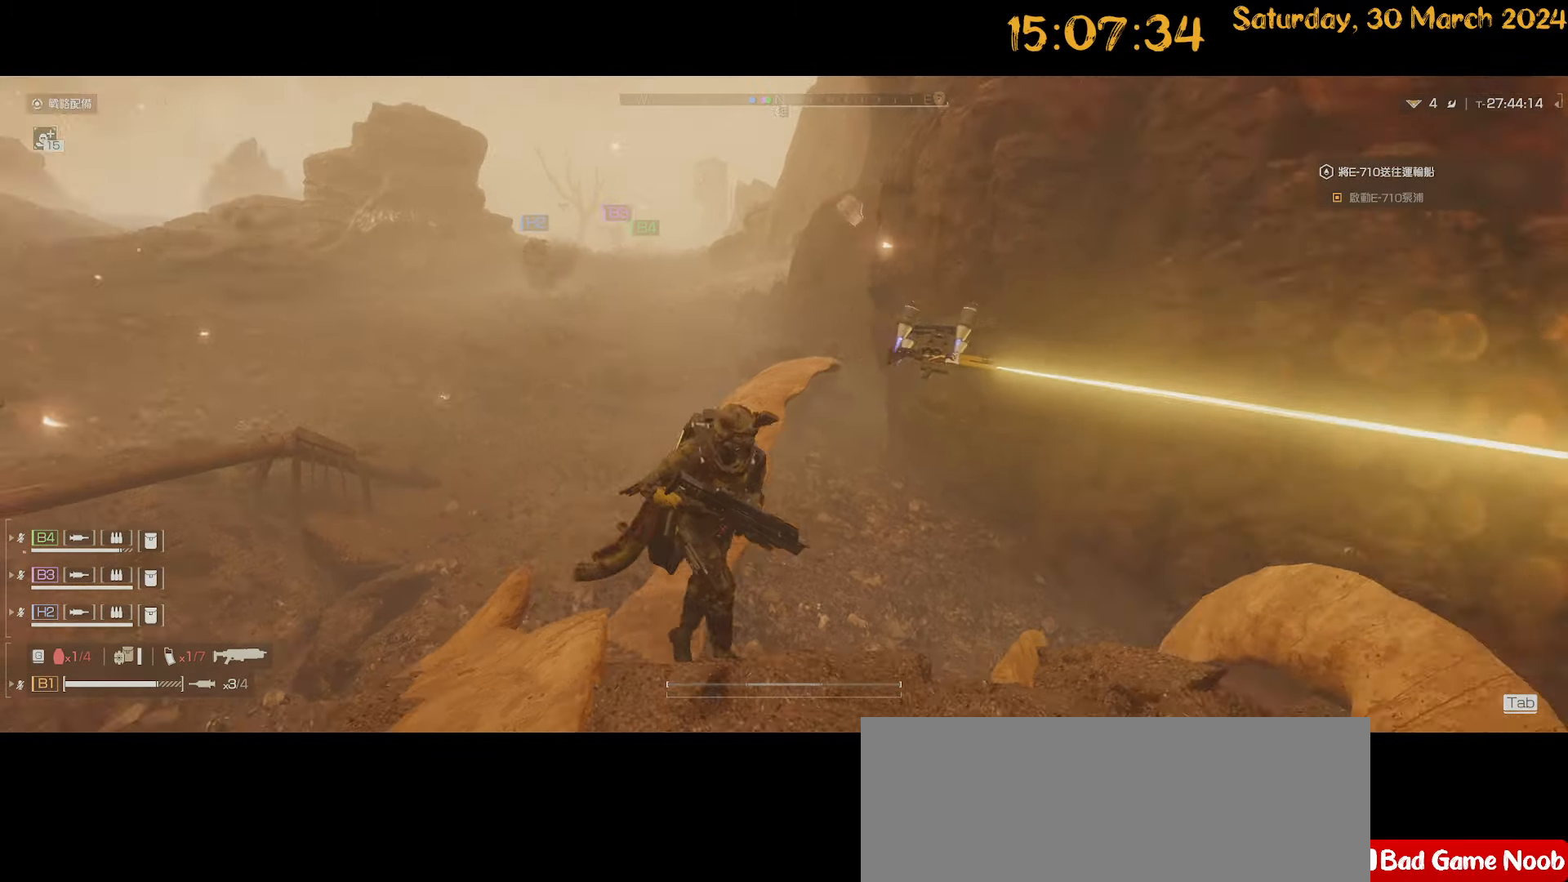
{"keys": ["d", "w"], "mouse": [], "mouse_move": "right", "events": [[17, "s", "up"], [200, "w", "down"]]}
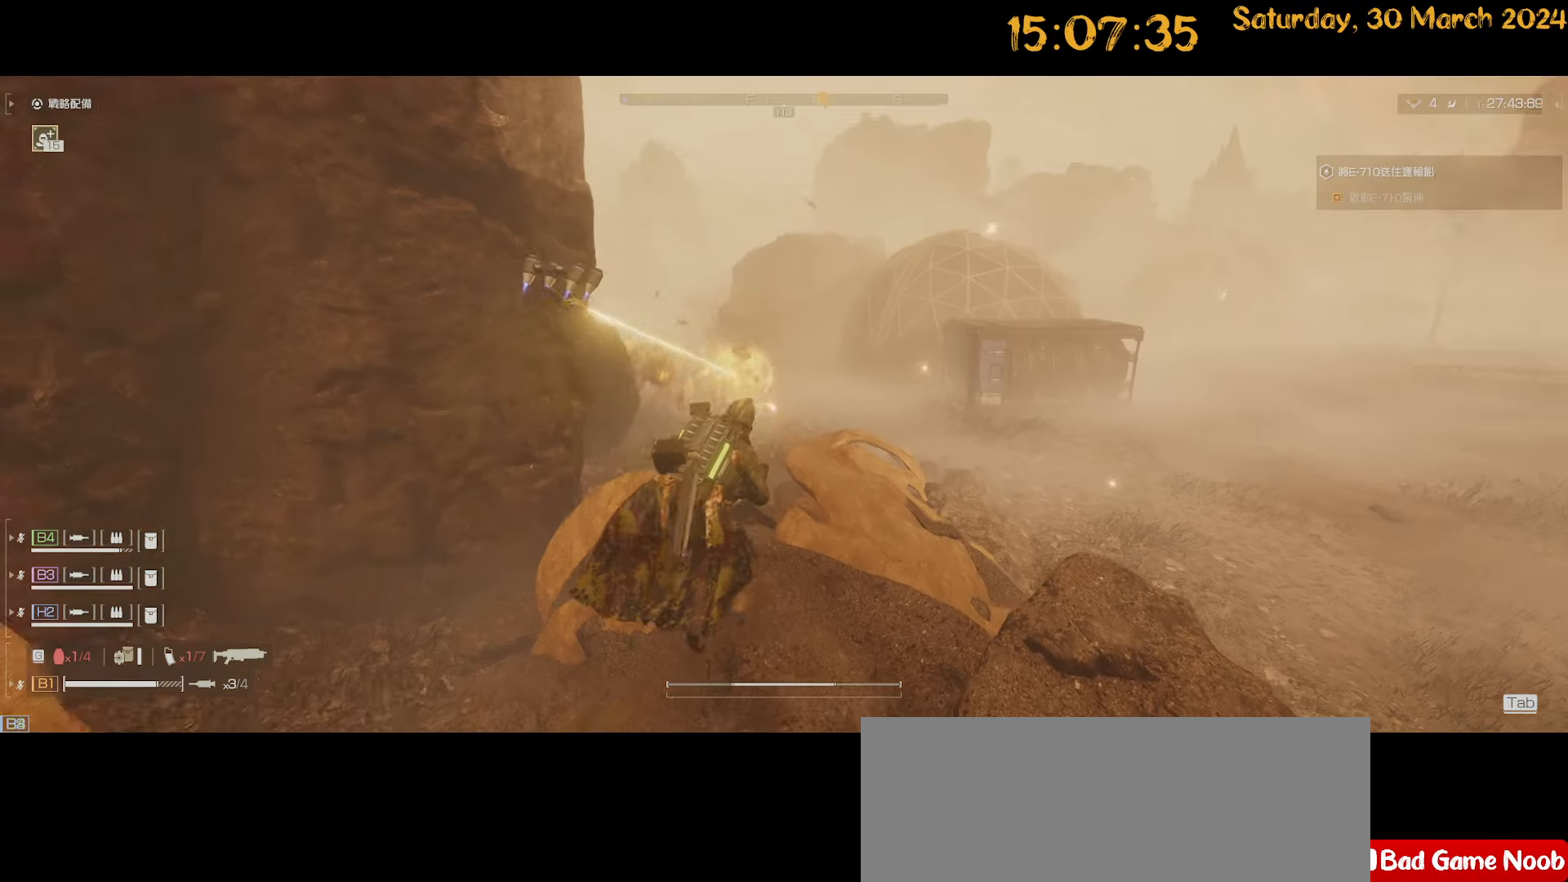
{"keys": ["d"], "mouse": [], "mouse_move": "left", "events": [[117, "w", "up"]]}
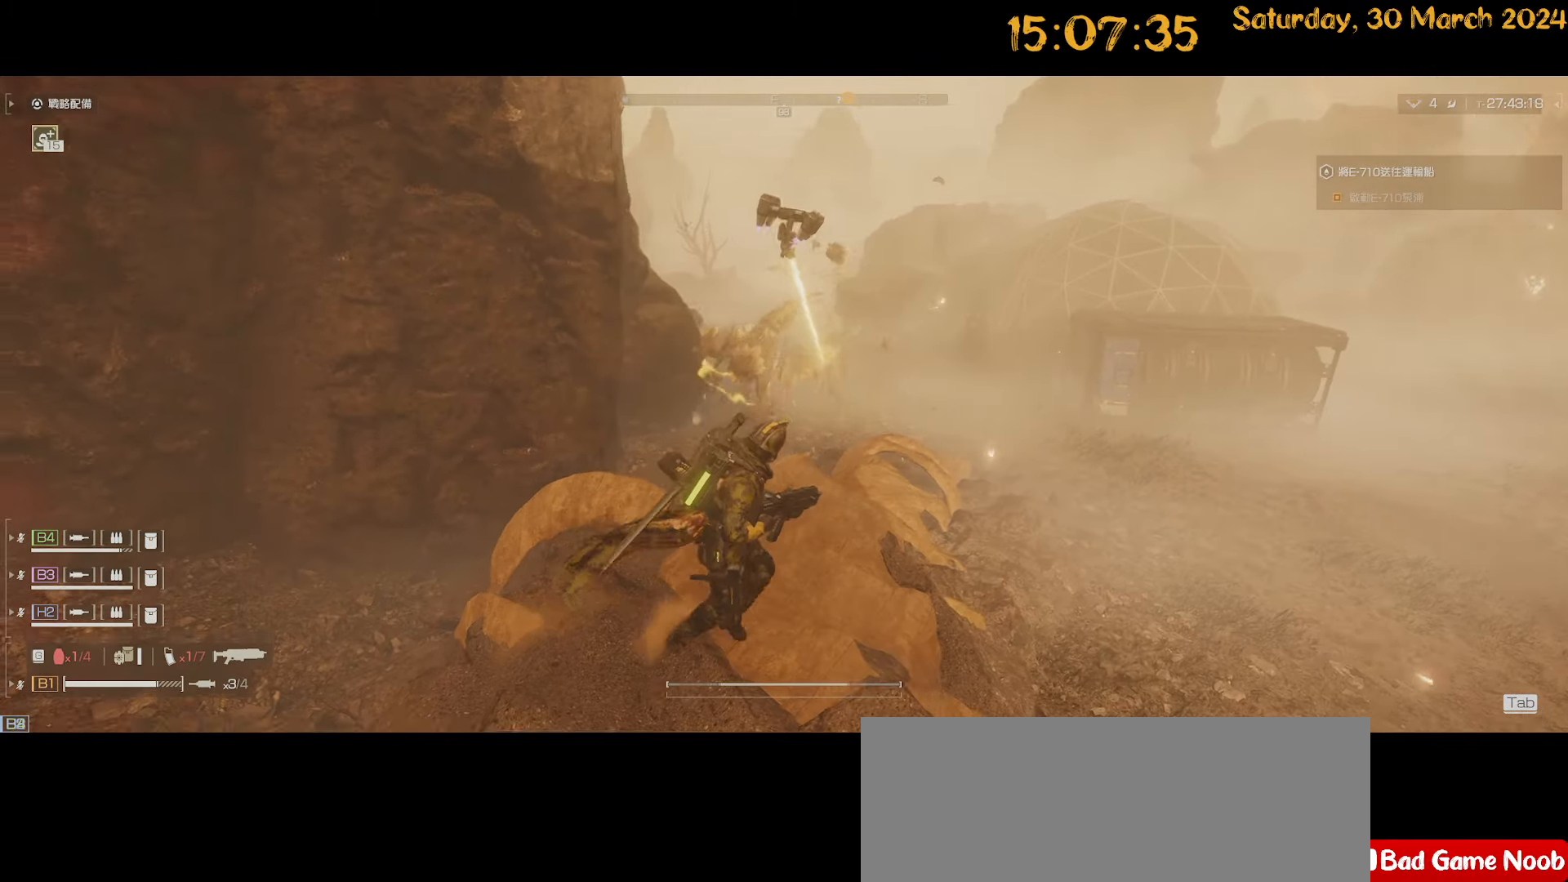
{"keys": ["w"], "mouse": ["right"], "mouse_move": "up-left", "events": [[134, "w", "down"], [267, "mouse_right", "down"], [417, "d", "up"]]}
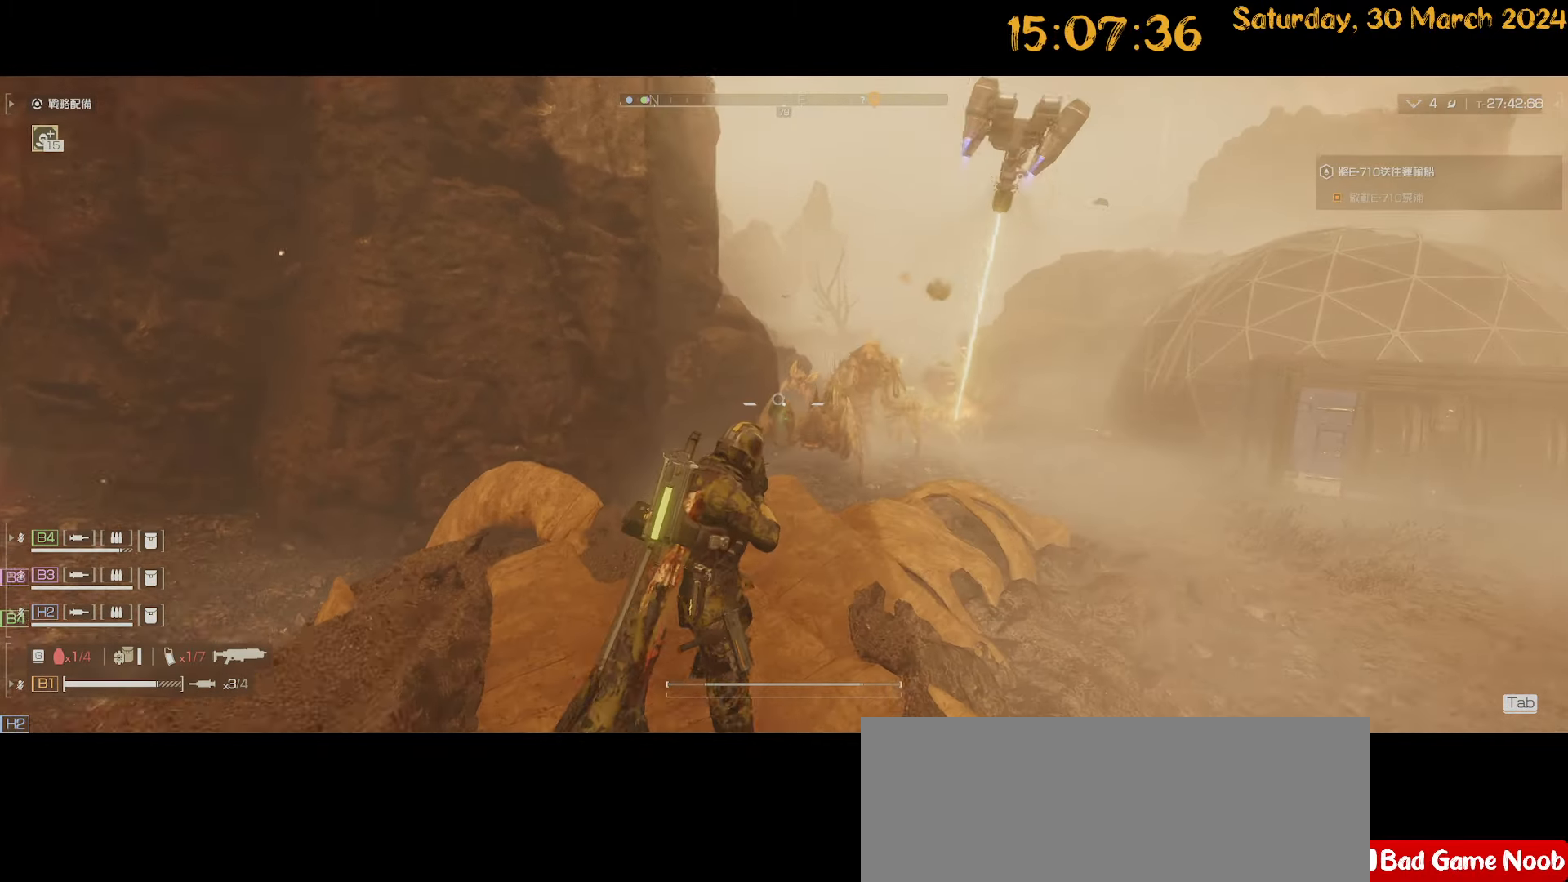
{"keys": ["d"], "mouse": ["right"], "mouse_move": "still", "events": [[17, "mouse_left", "down"], [67, "d", "down"], [150, "mouse_left", "up"], [234, "d", "up"], [300, "mouse_left", "down"], [350, "d", "down"], [384, "mouse_left", "up"], [434, "w", "up"]]}
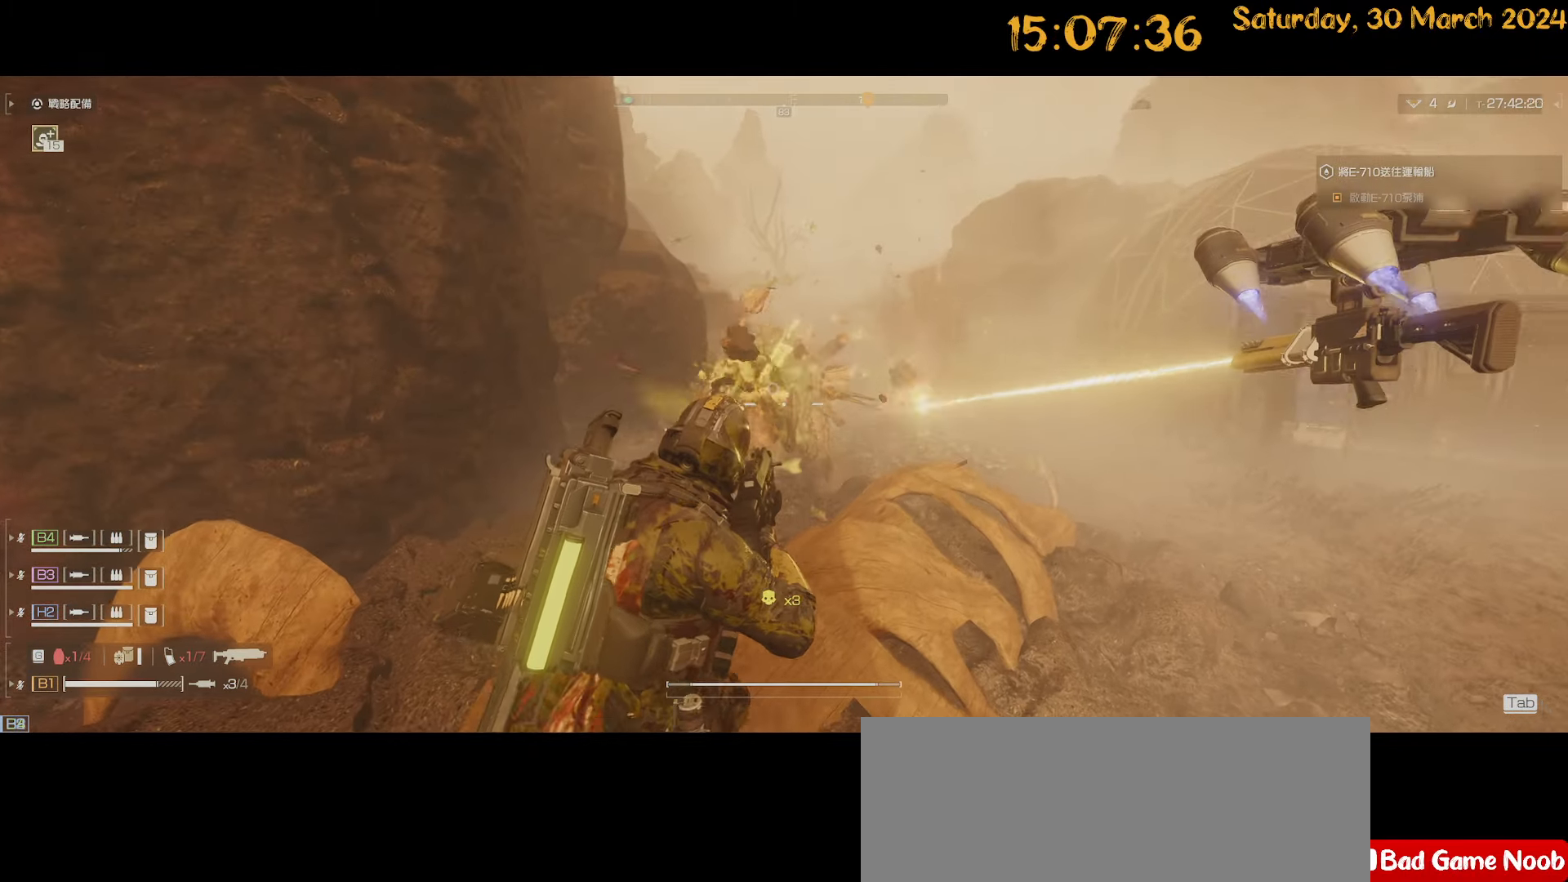
{"keys": ["d"], "mouse": ["right"], "mouse_move": "still", "events": [[67, "w", "down"], [167, "mouse_left", "down"], [250, "mouse_left", "up"], [350, "w", "up"]]}